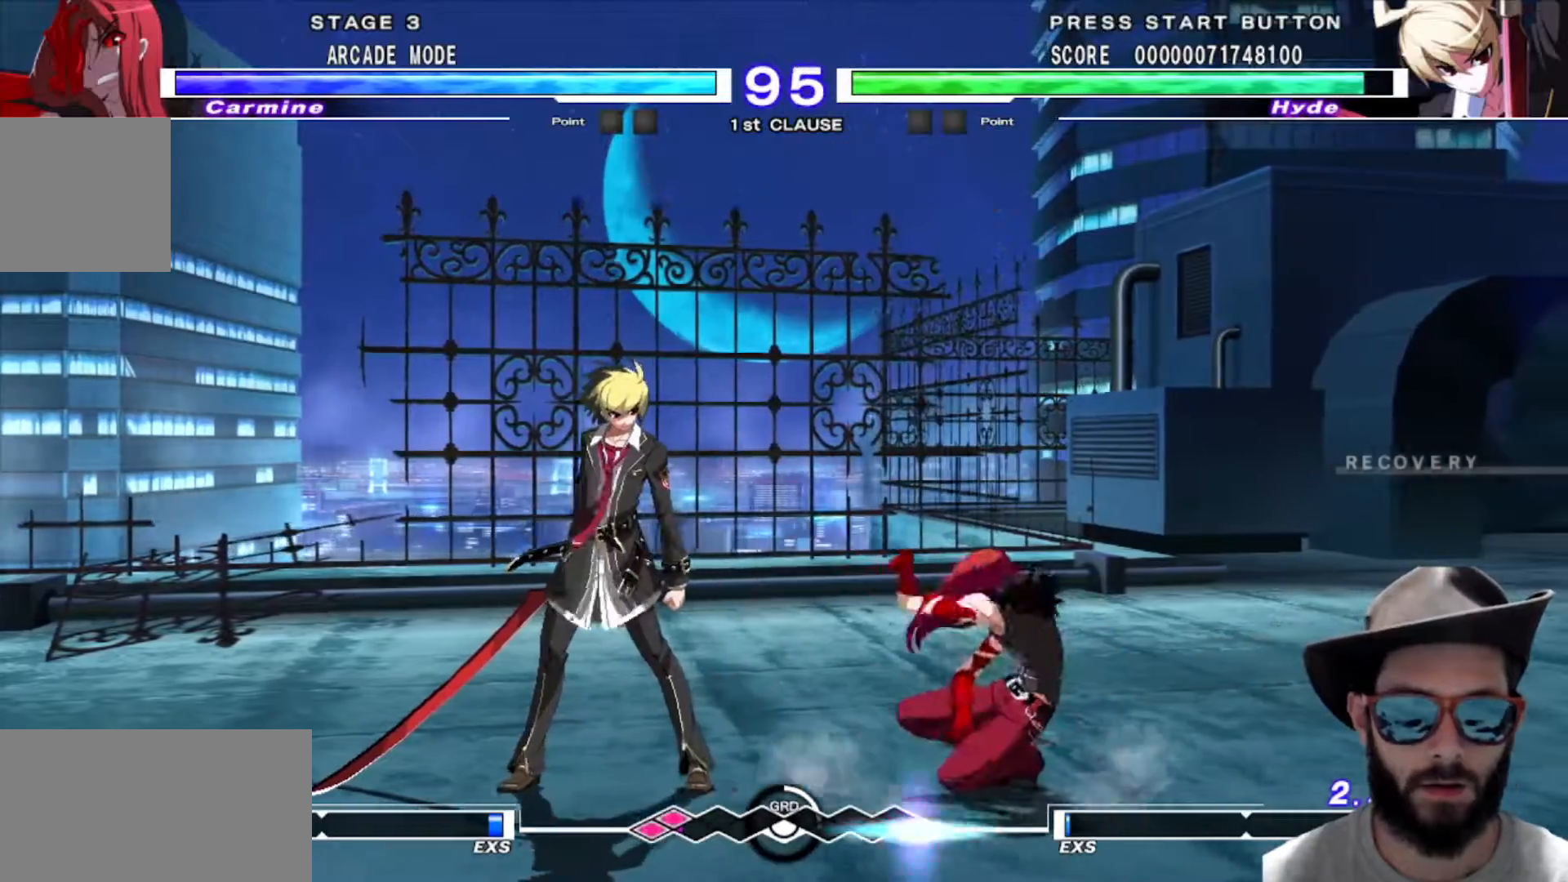
Gameplay with a controller (arcade stick); each line is a JSON object with the inputs held at the frame after it. "events" lists button and stick changes between this image and that frame as [ms after this image, input, new state], when the widget could be followed in between. Not read: L3 R2 R3.
{"buttons": ["R1"], "left_stick": "center", "events": [[200, "left_stick", "center"], [417, "R1", "down"]]}
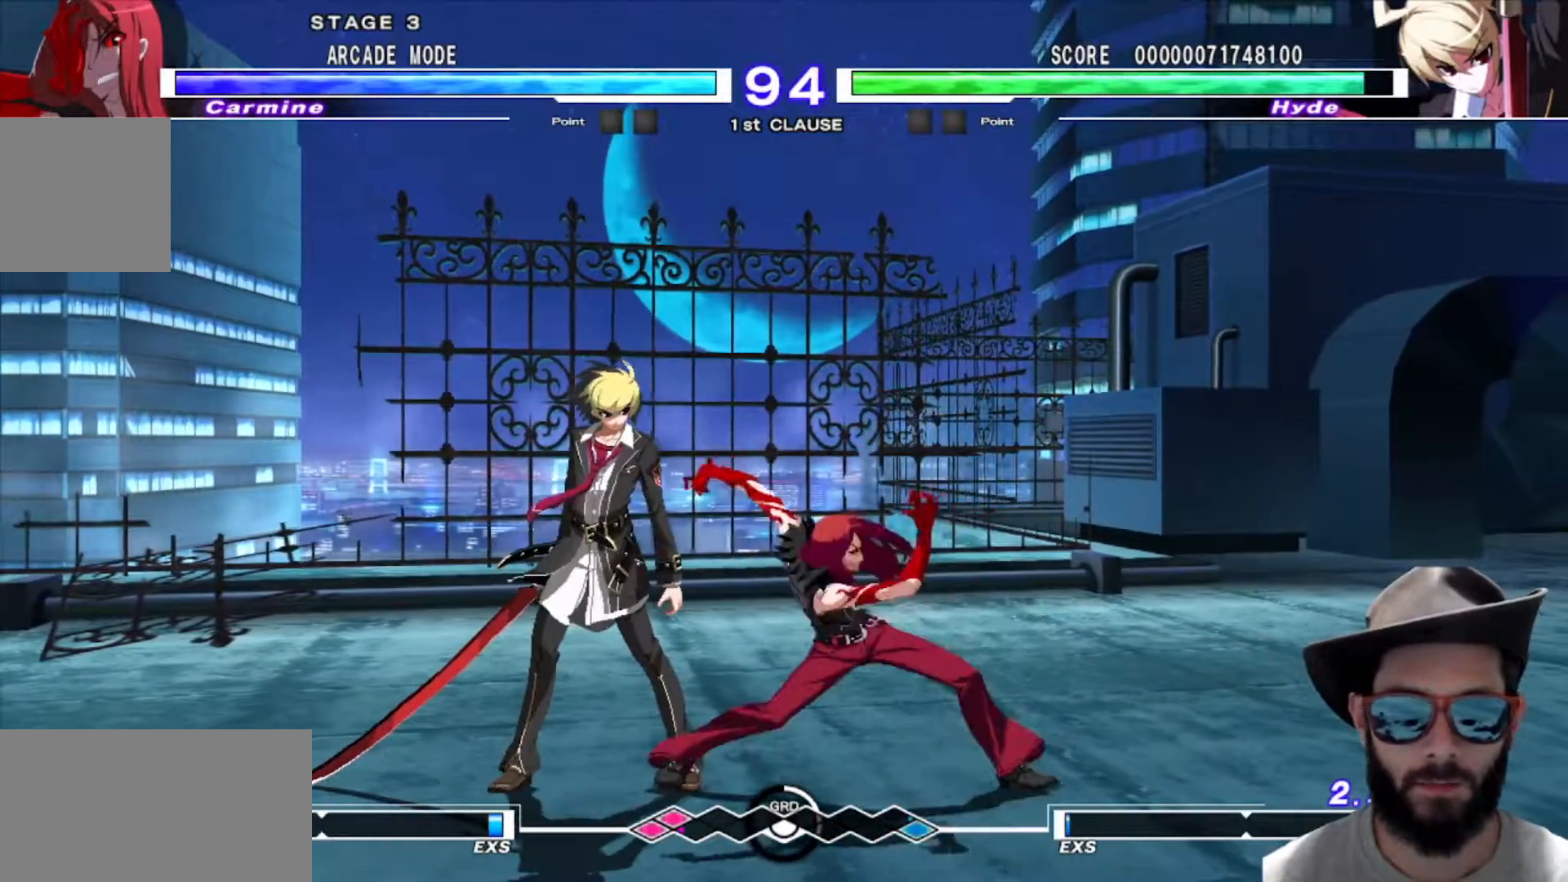
{"buttons": [], "left_stick": "center", "events": [[17, "R1", "up"]]}
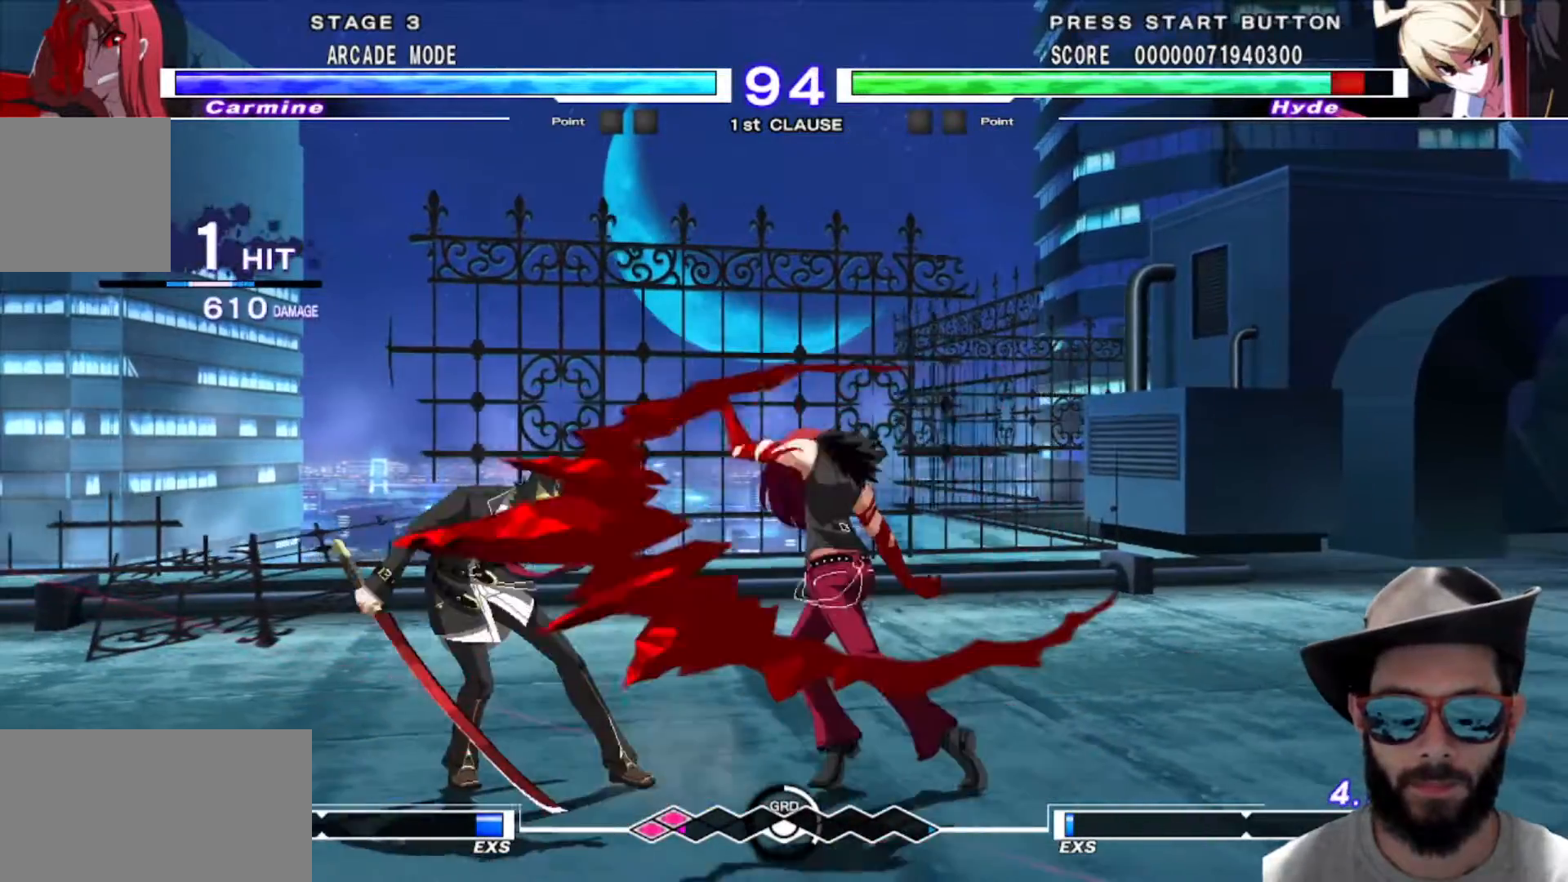
{"buttons": [], "left_stick": "center", "events": [[334, "R1", "down"], [384, "R1", "up"]]}
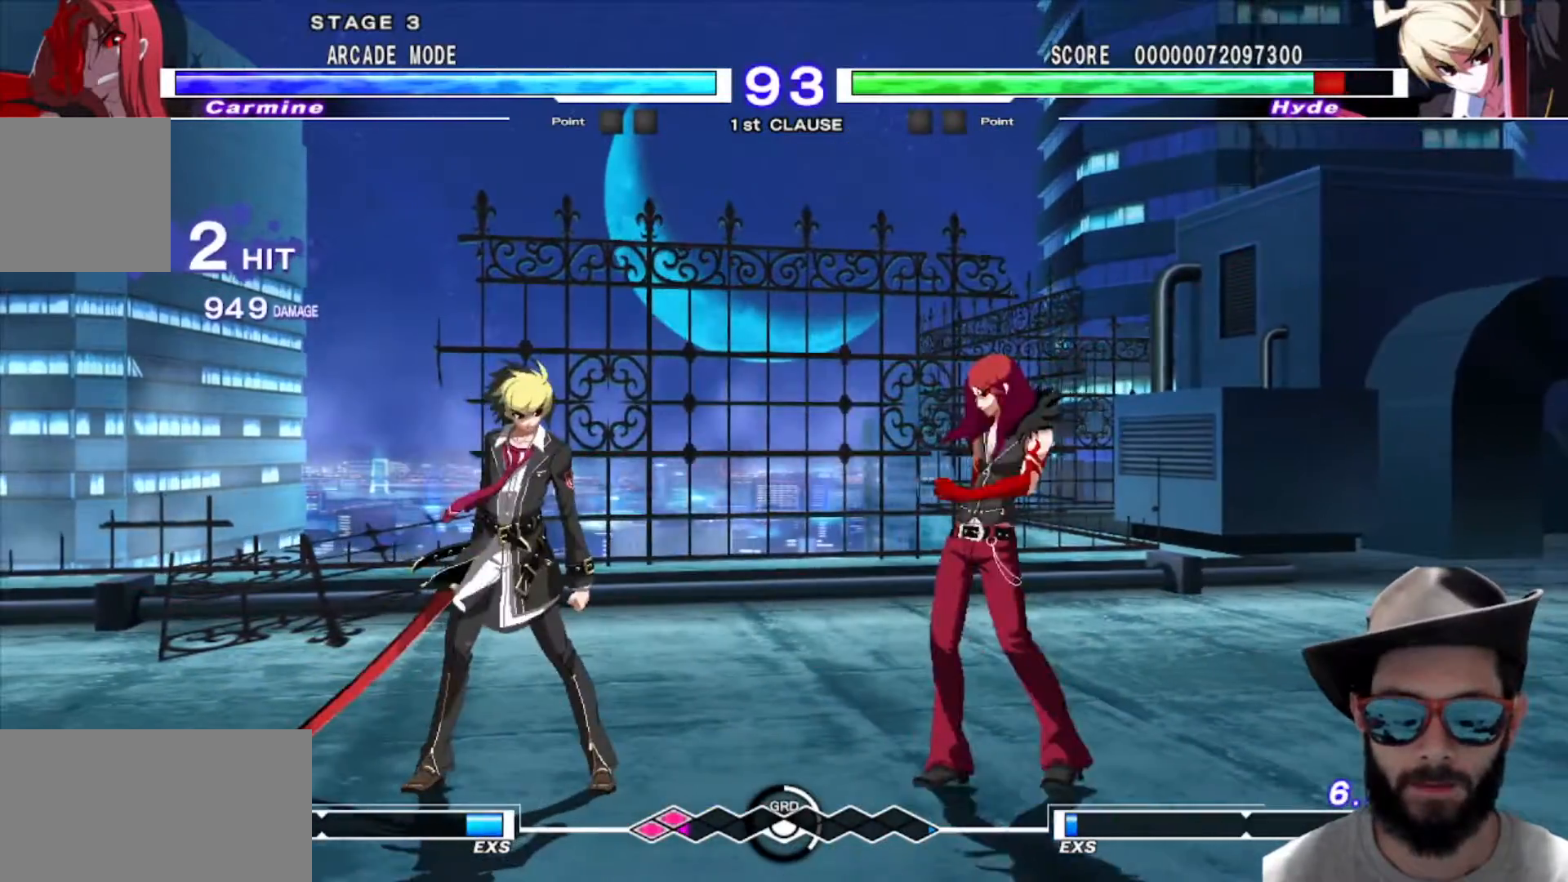
{"buttons": [], "left_stick": "right", "events": [[251, "left_stick", "right"]]}
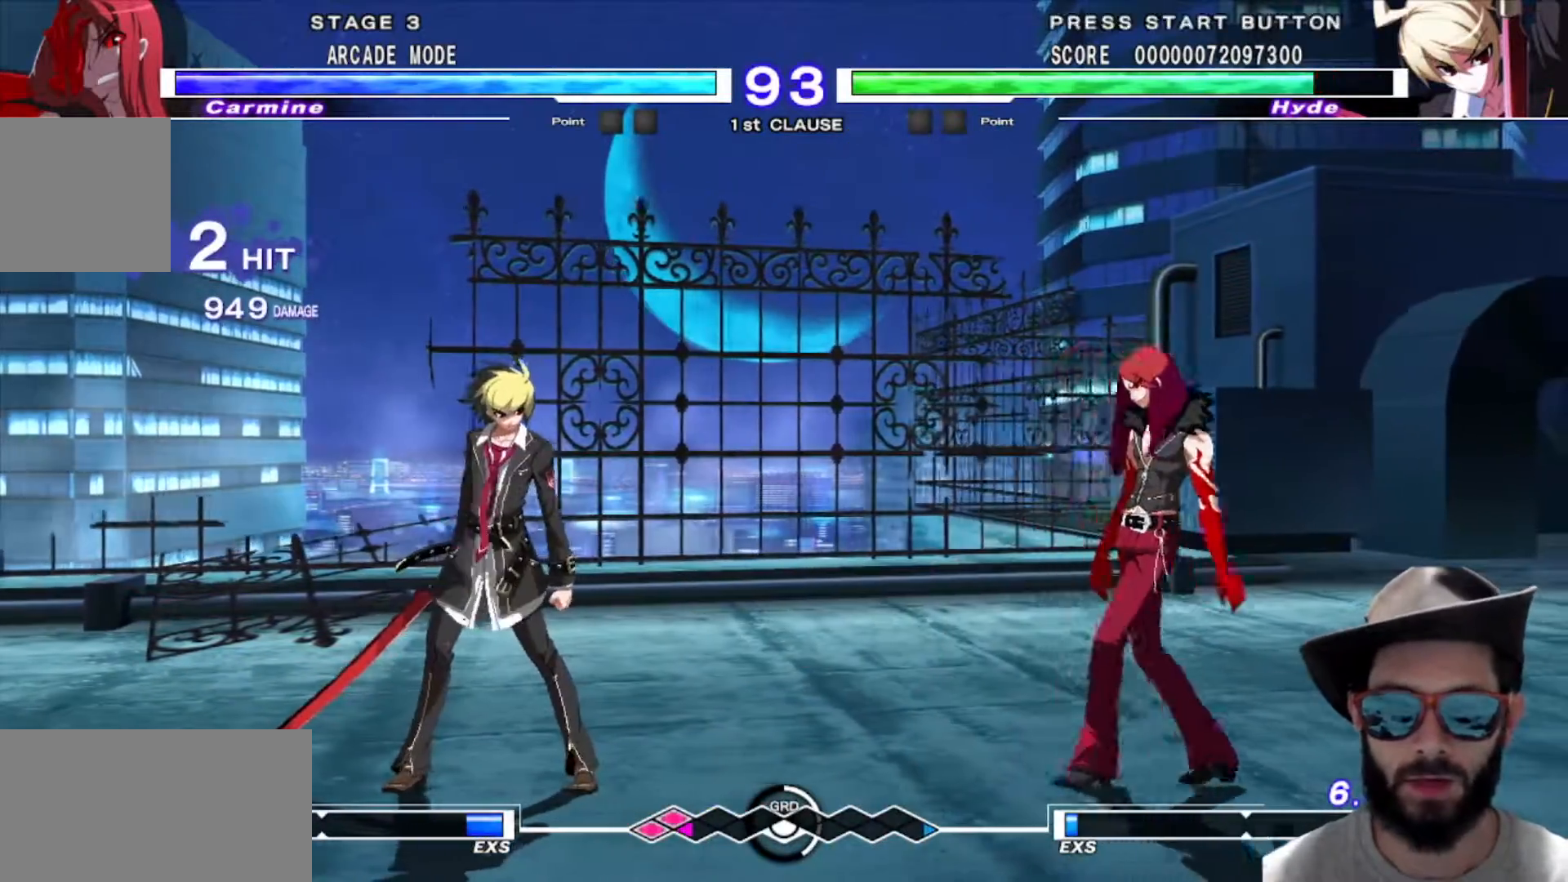
{"buttons": ["R1"], "left_stick": "down-right"}
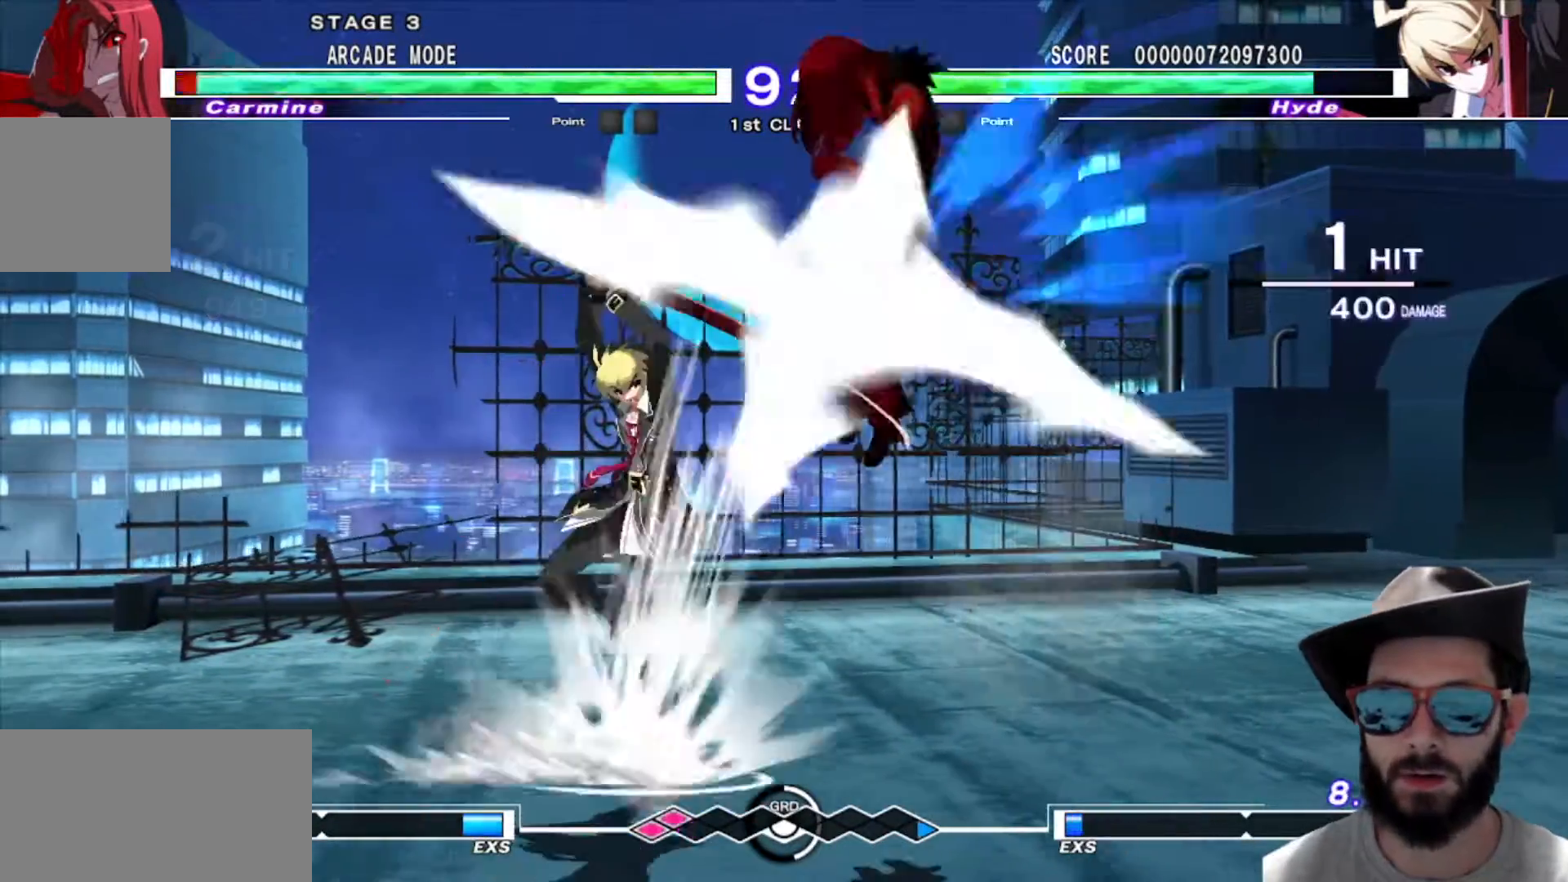
{"buttons": [], "left_stick": "right", "events": [[67, "R1", "up"], [251, "left_stick", "down"], [401, "left_stick", "right"]]}
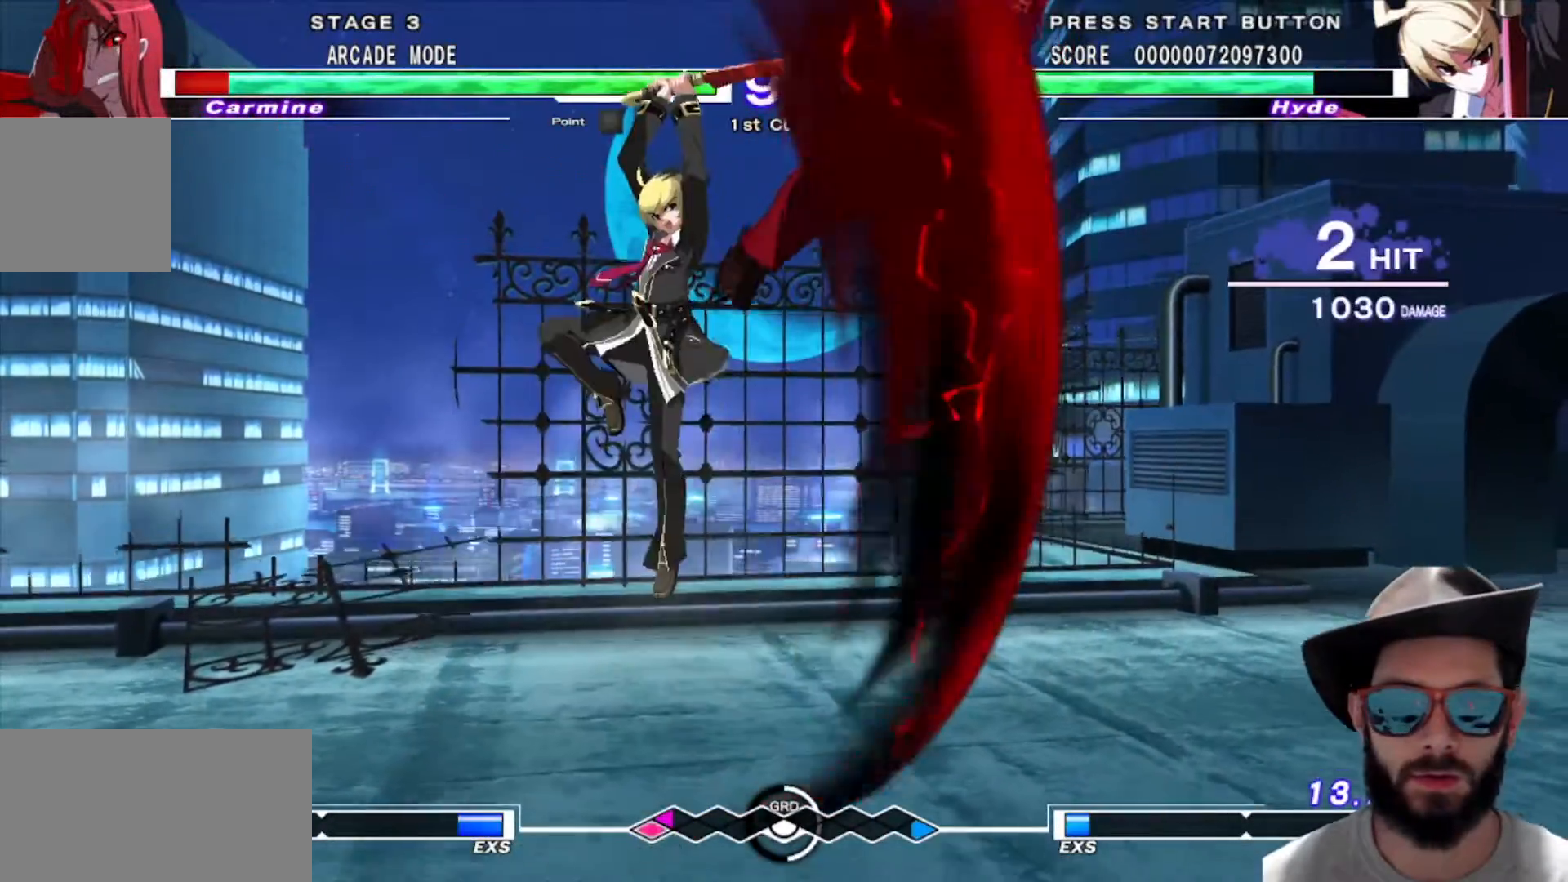
{"buttons": [], "left_stick": "right", "events": [[83, "left_stick", "center"], [267, "left_stick", "right"]]}
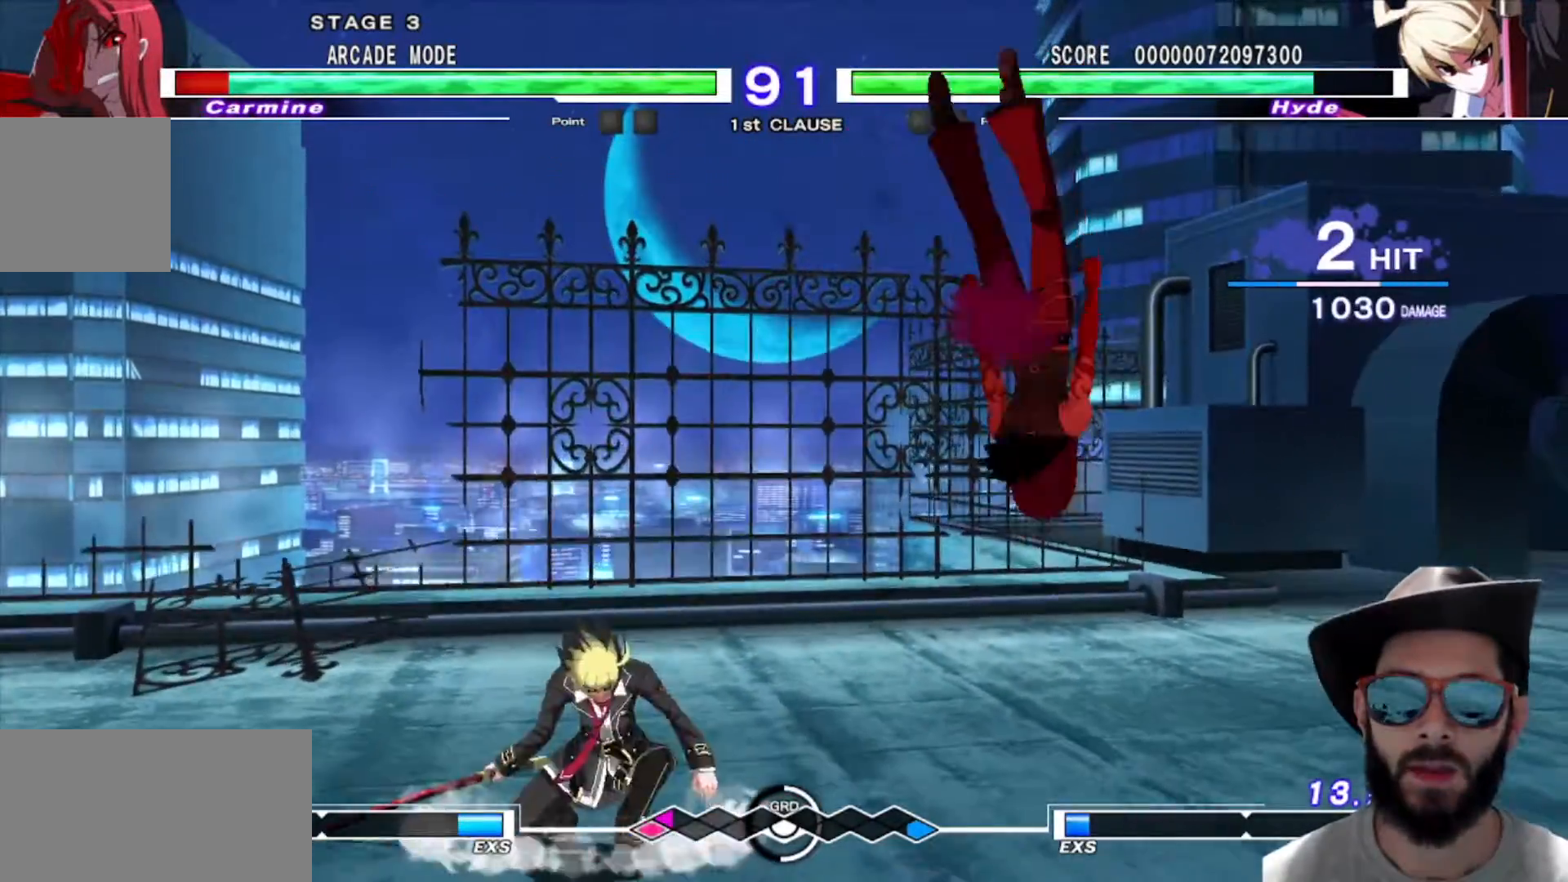
{"buttons": [], "left_stick": "left", "events": [[134, "R1", "down"], [251, "R1", "up"], [384, "left_stick", "left"]]}
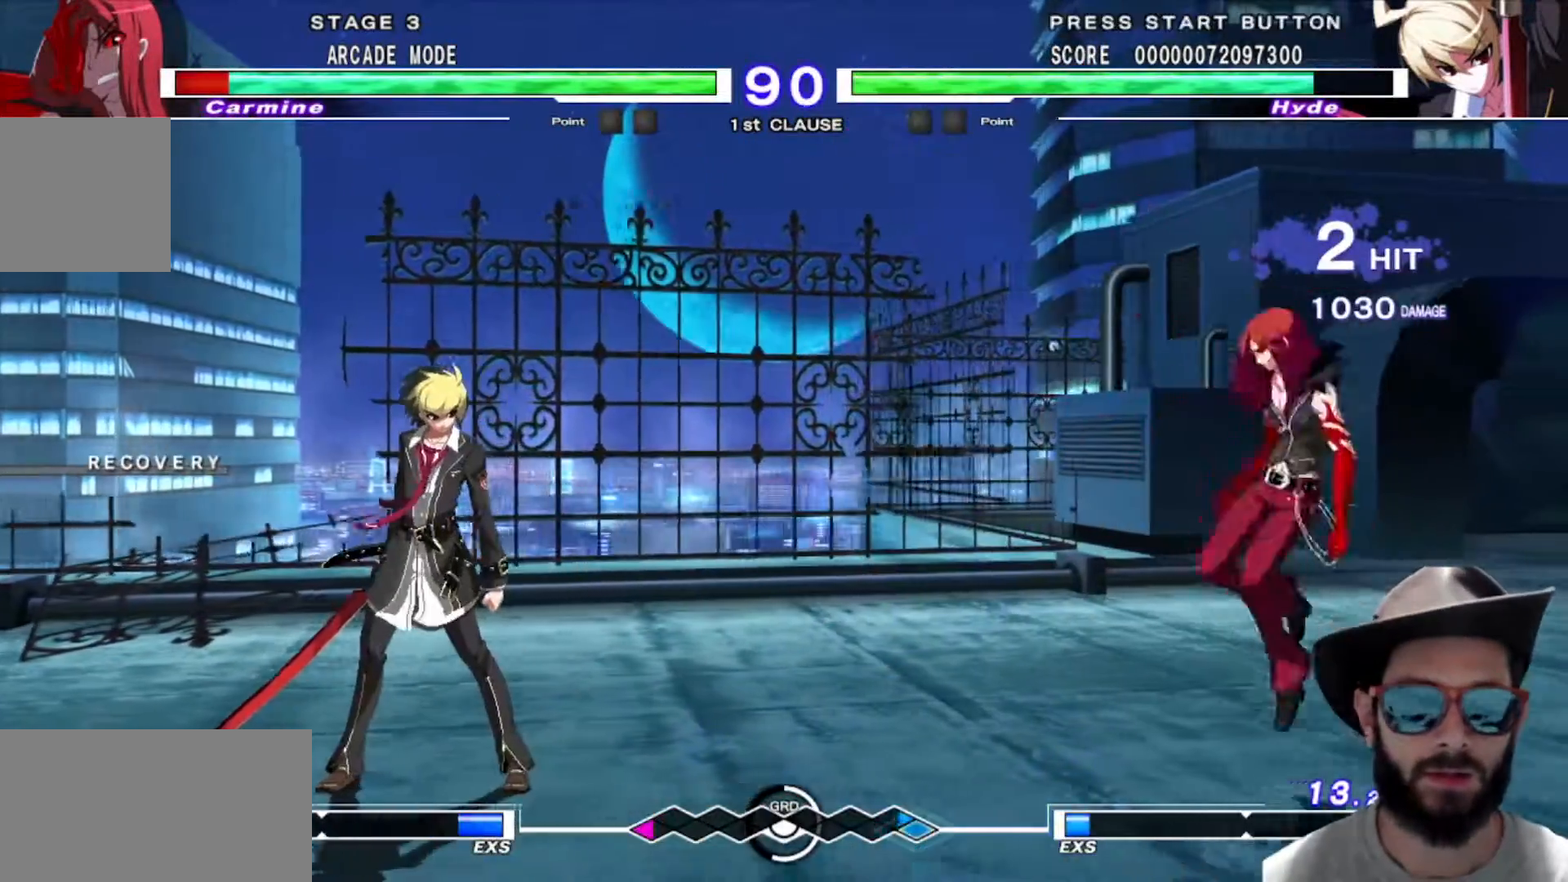
{"buttons": [], "left_stick": "left", "events": [[117, "left_stick", "center"], [200, "left_stick", "left"], [283, "left_stick", "center"], [367, "left_stick", "left"]]}
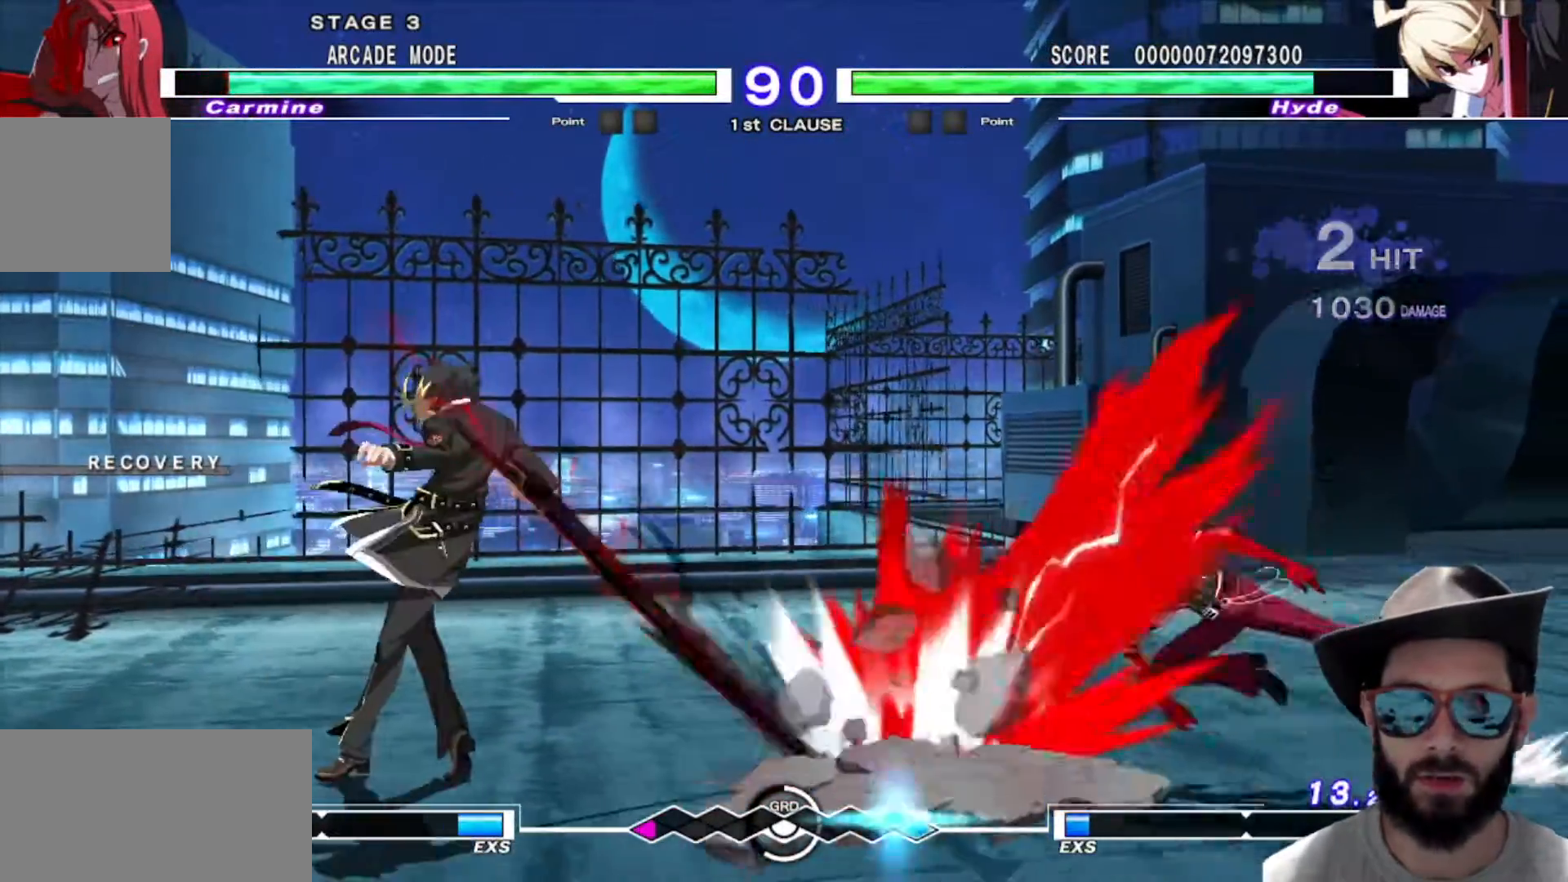
{"buttons": [], "left_stick": "down-right", "events": [[134, "left_stick", "center"], [184, "left_stick", "down-right"]]}
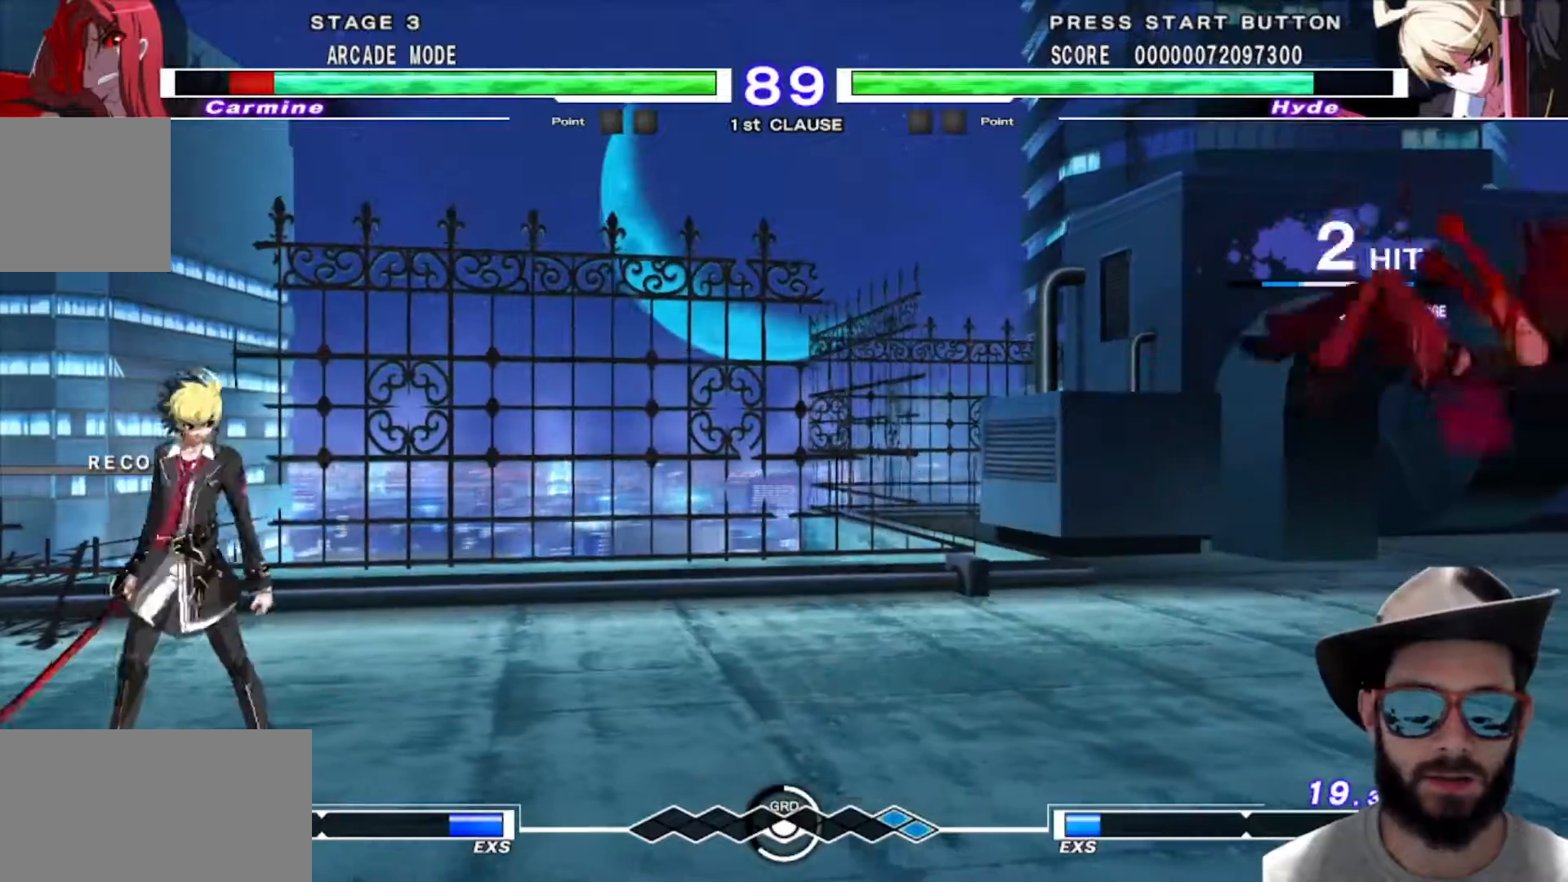
{"buttons": [], "left_stick": "left", "events": [[50, "left_stick", "center"], [183, "left_stick", "left"], [233, "R1", "down"], [350, "R1", "up"], [400, "R1", "down"], [484, "R1", "up"]]}
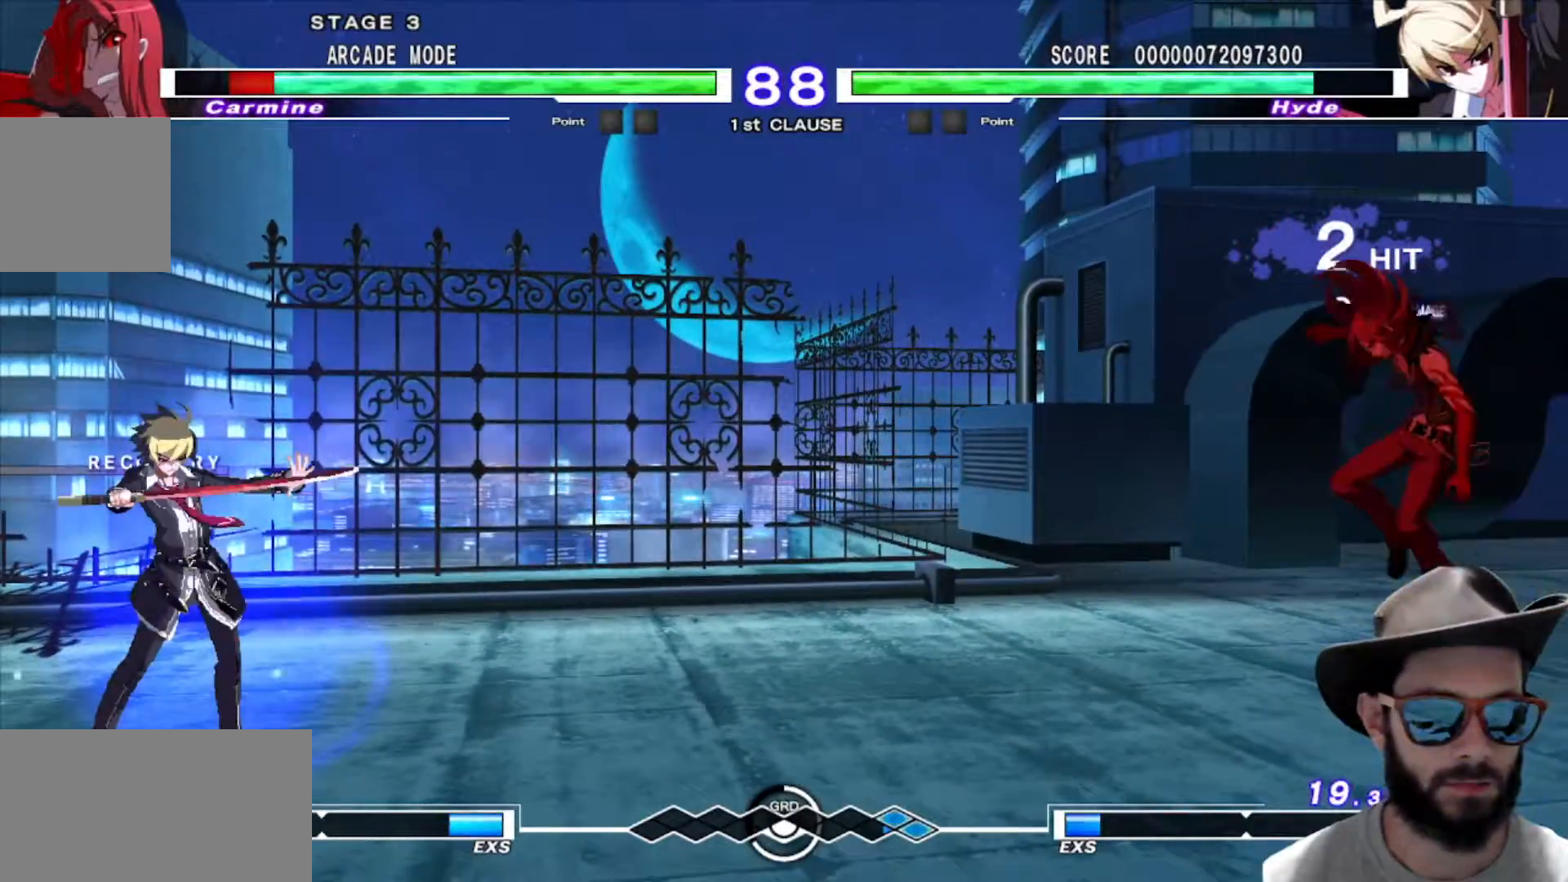
{"buttons": [], "left_stick": "left", "events": [[84, "left_stick", "center"], [267, "left_stick", "left"], [351, "left_stick", "center"], [401, "left_stick", "left"]]}
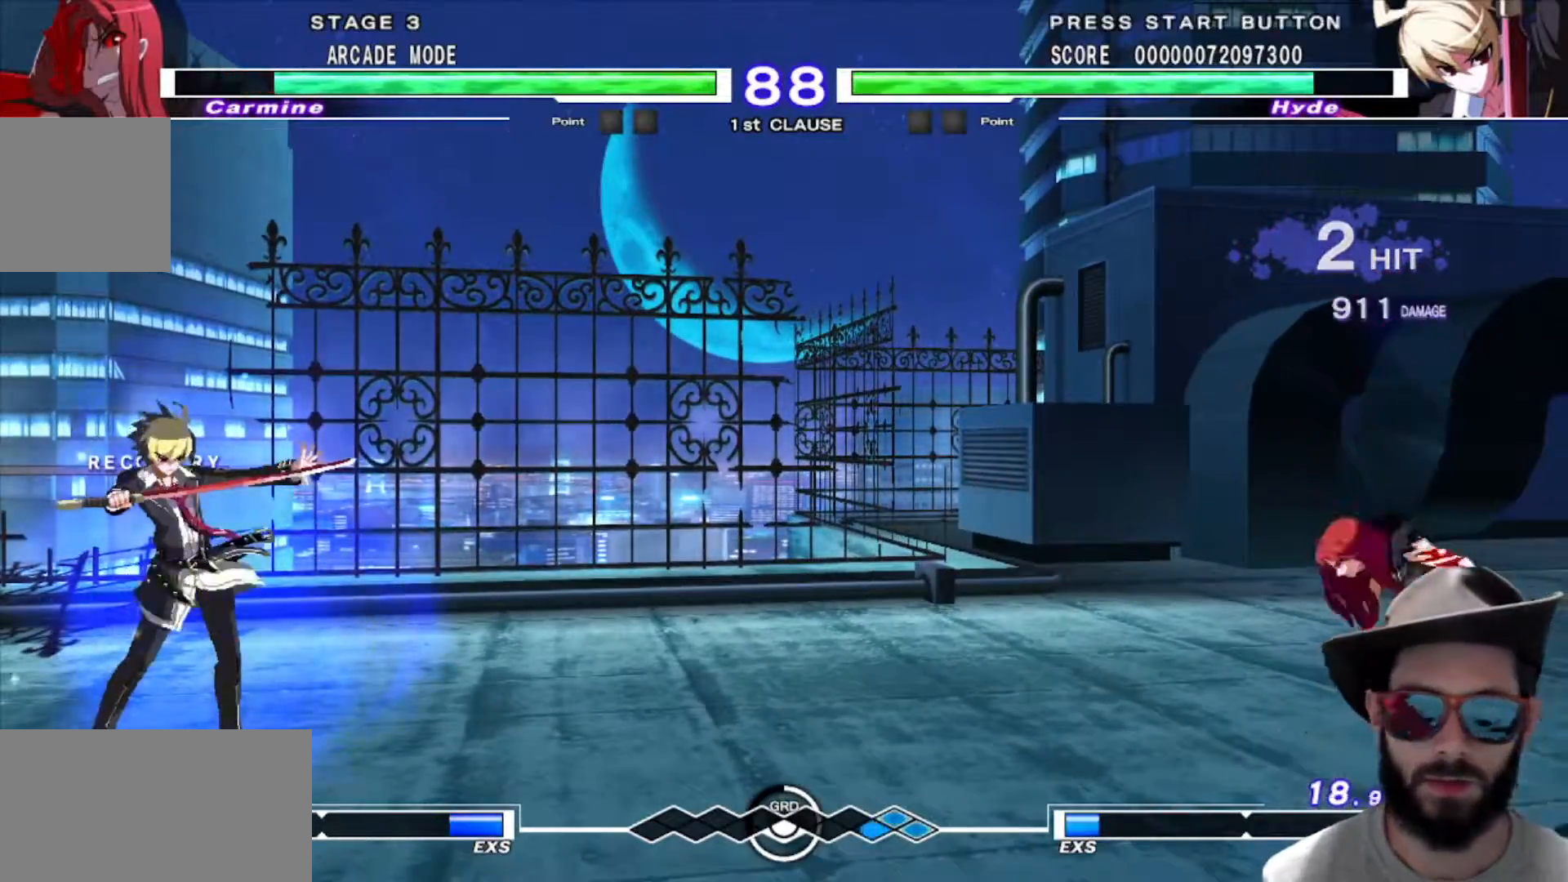
{"buttons": [], "left_stick": "left", "events": []}
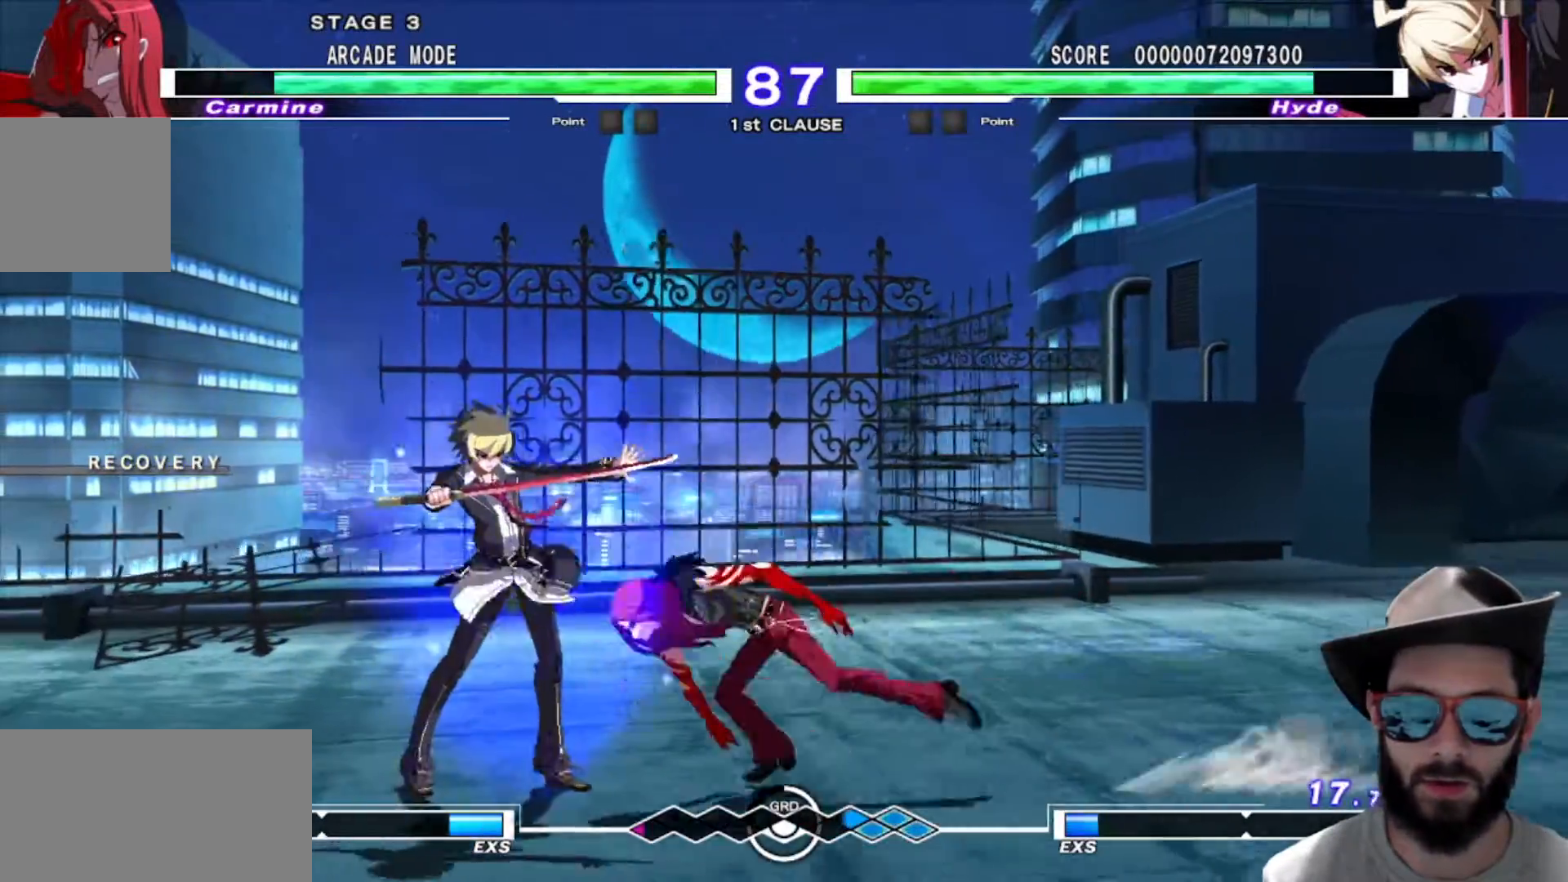
{"buttons": [], "left_stick": "right", "events": [[34, "left_stick", "center"], [84, "left_stick", "right"]]}
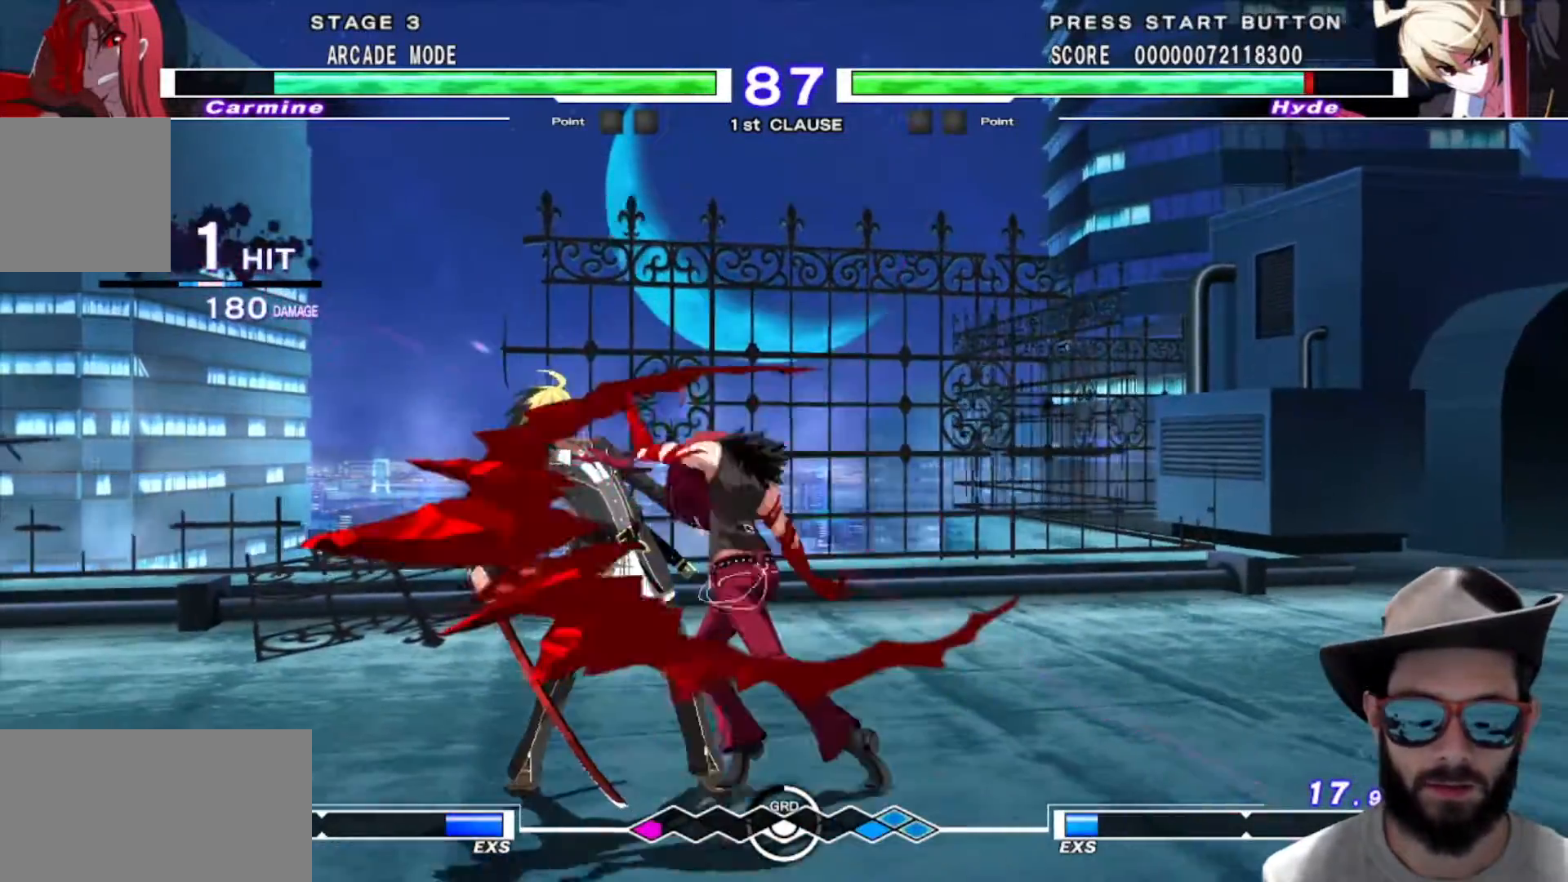
{"buttons": [], "left_stick": "center", "events": [[17, "left_stick", "center"]]}
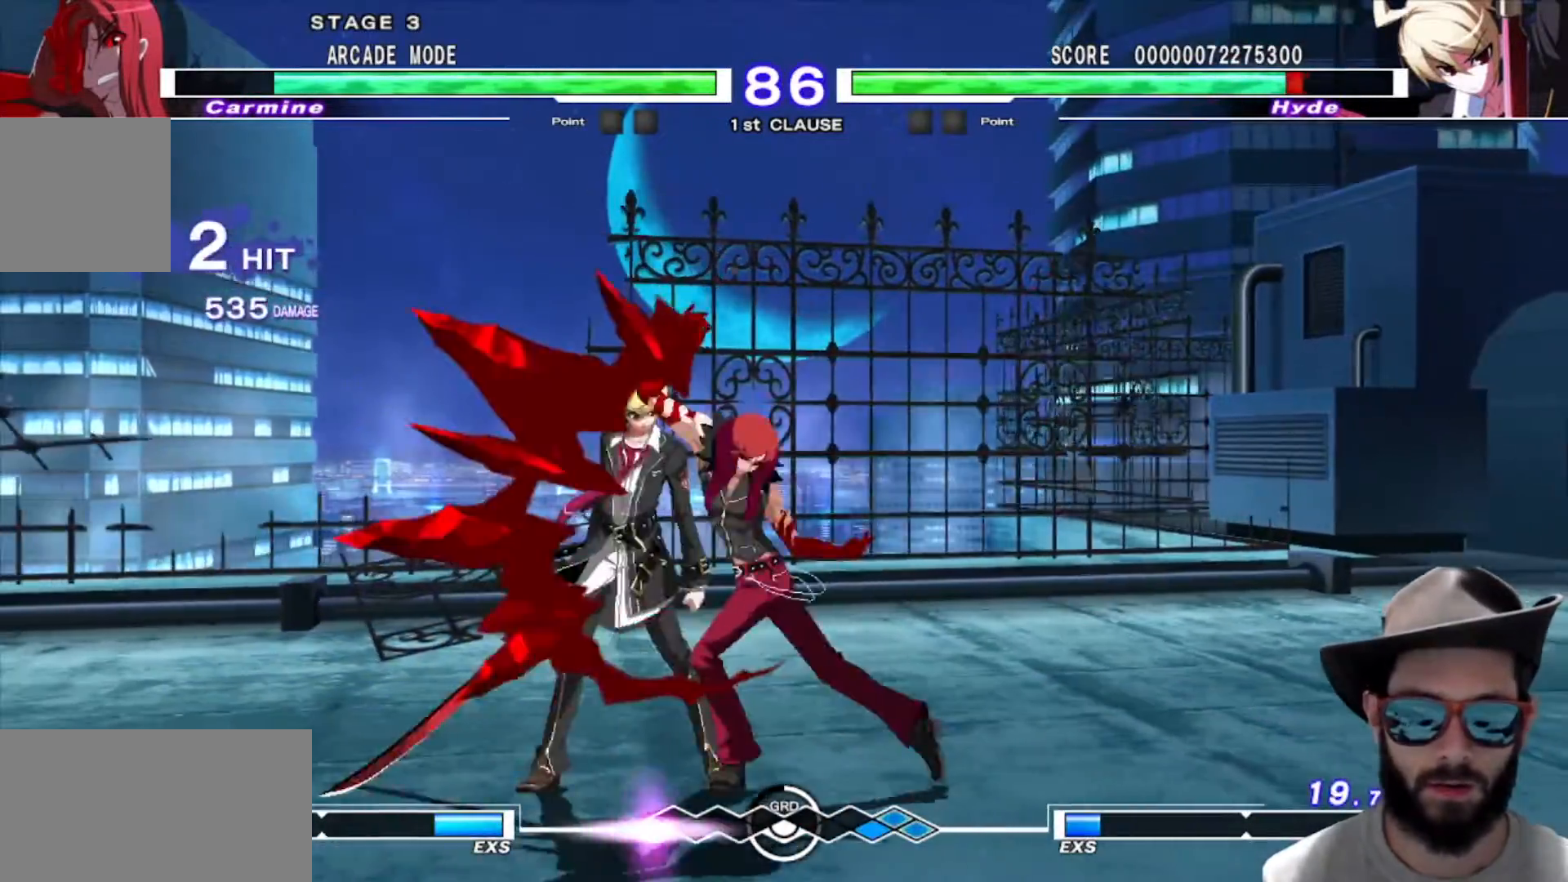
{"buttons": [], "left_stick": "down", "events": [[84, "left_stick", "down"], [150, "R1", "down"], [251, "R1", "up"]]}
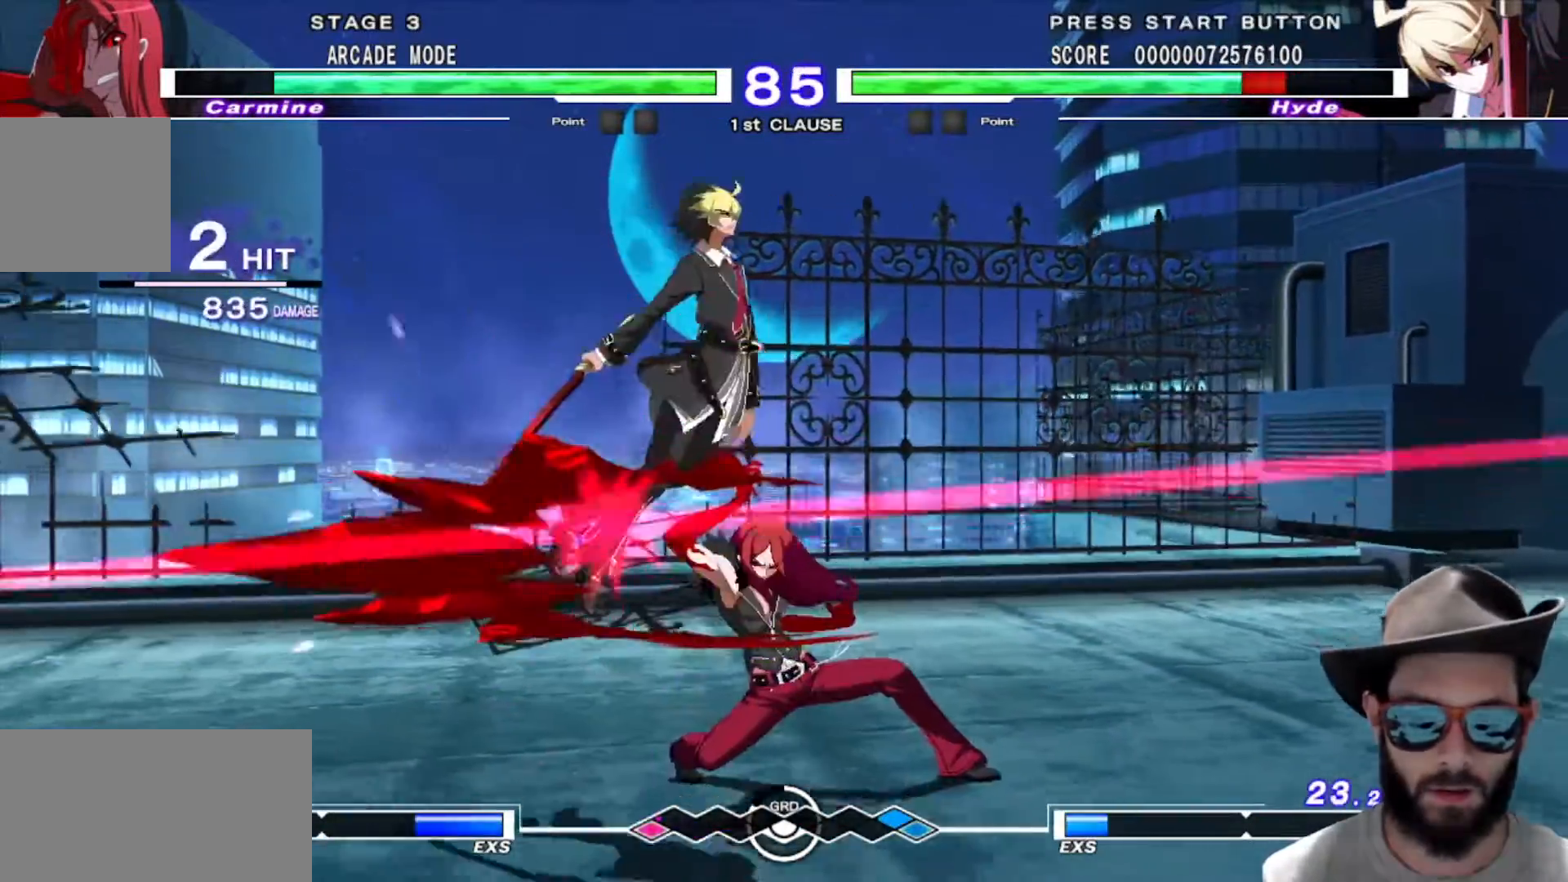
{"buttons": [], "left_stick": "center", "events": [[67, "left_stick", "center"], [83, "R1", "down"], [167, "R1", "up"]]}
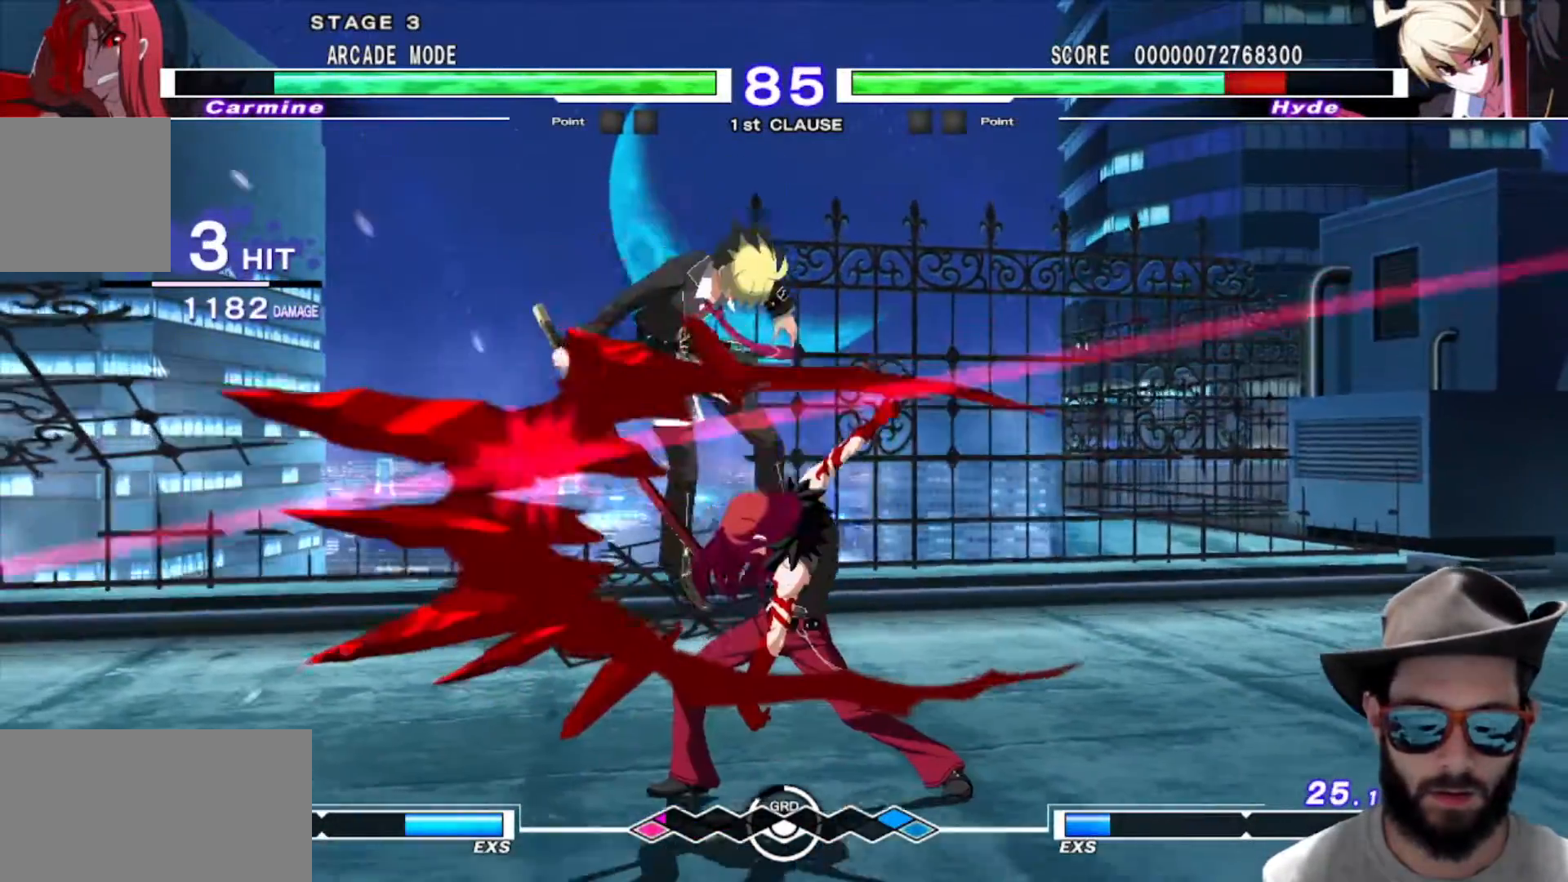
{"buttons": [], "left_stick": "center", "events": [[384, "left_stick", "left"], [467, "left_stick", "center"]]}
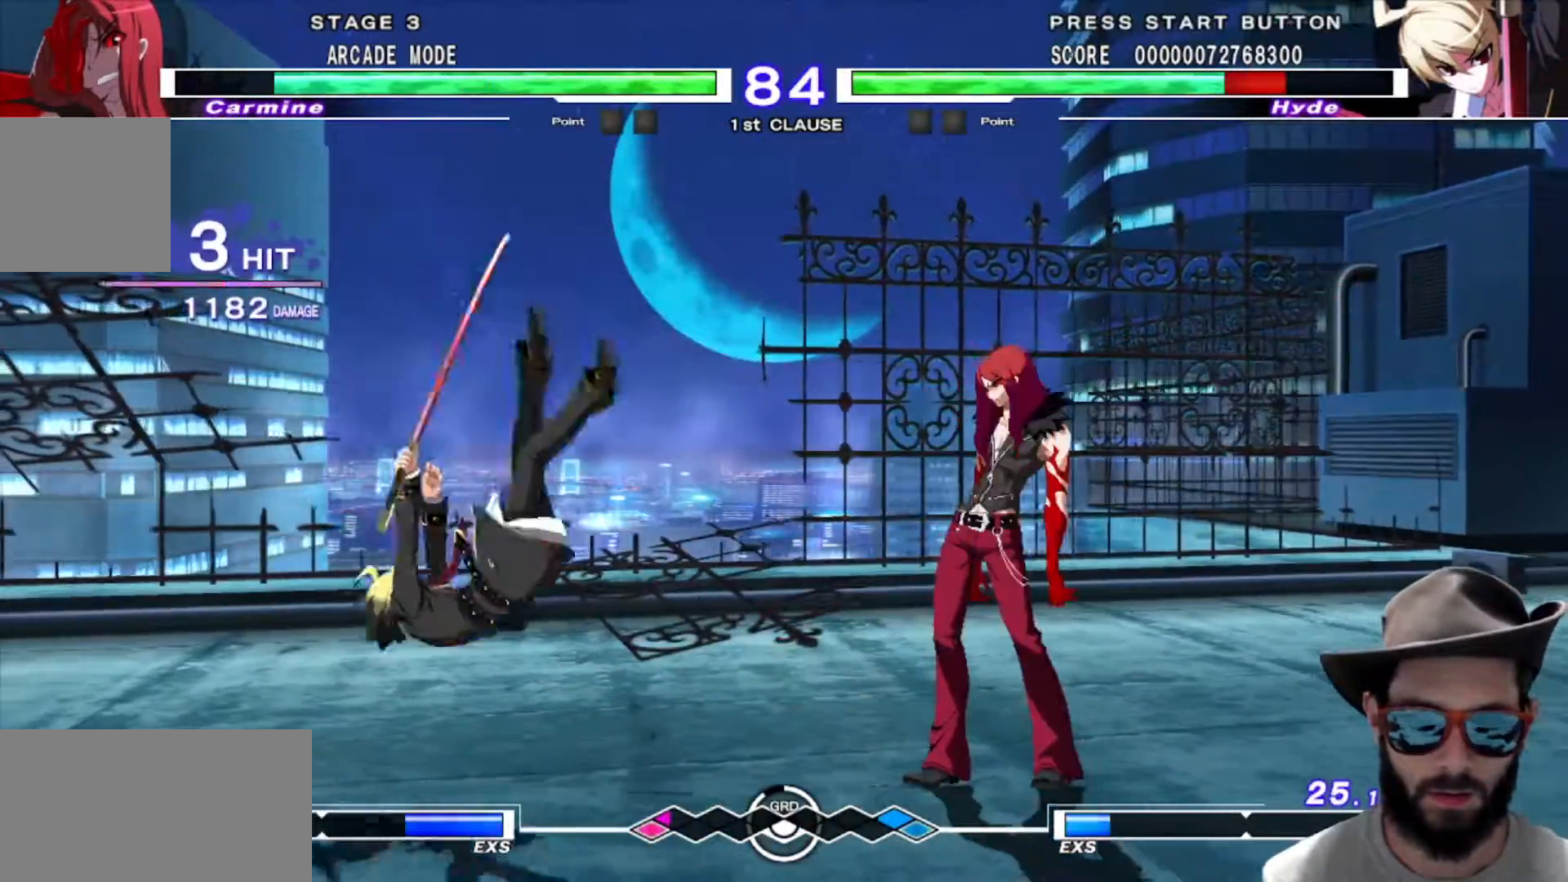
{"buttons": [], "left_stick": "center", "events": [[67, "left_stick", "left"], [484, "left_stick", "center"]]}
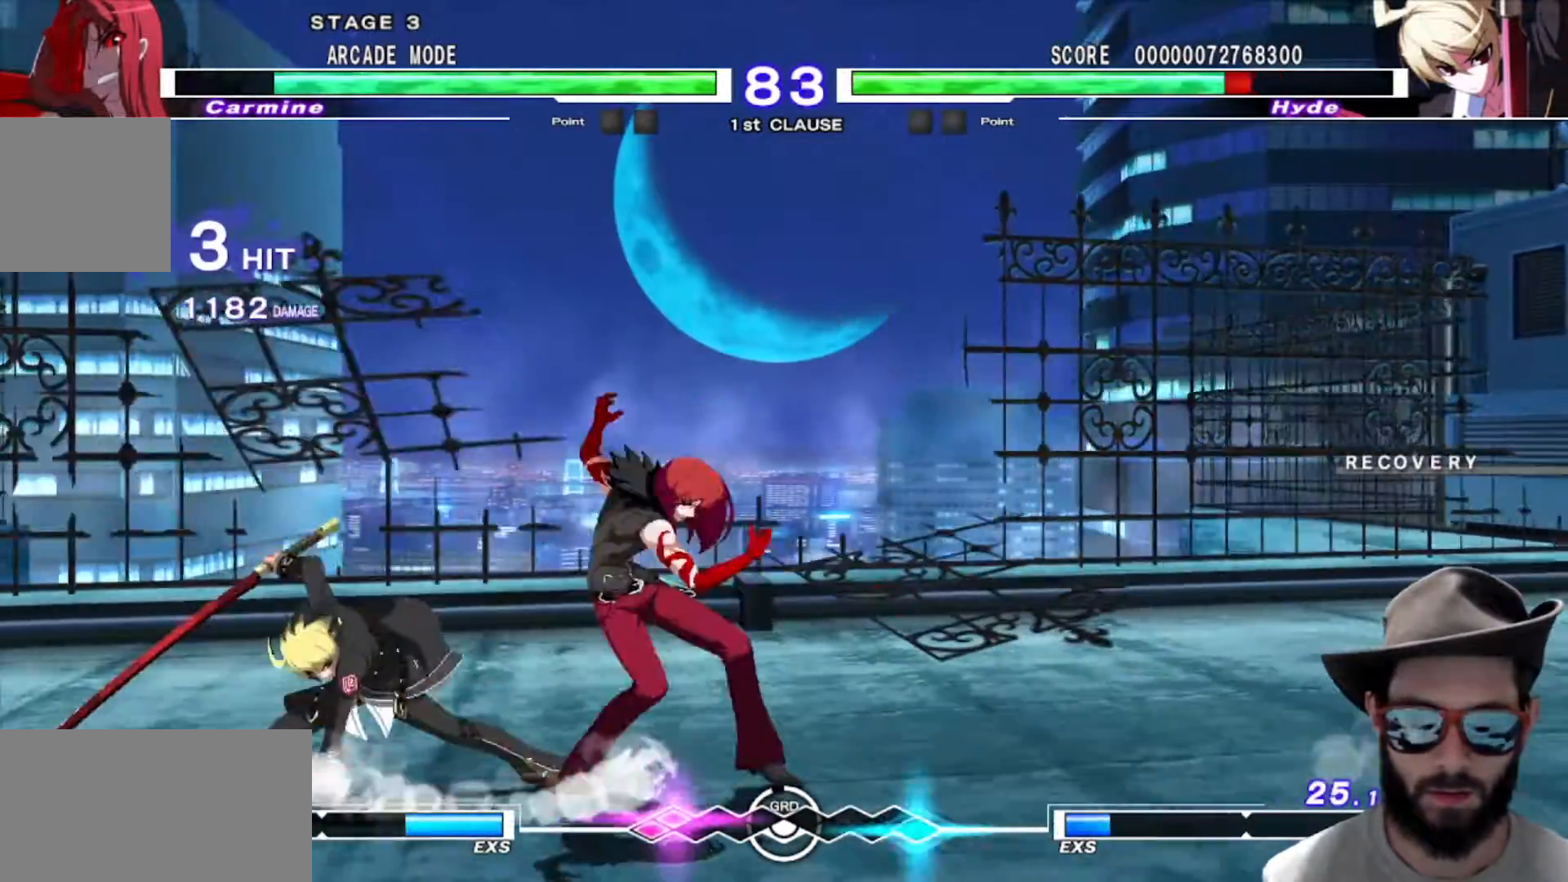
{"buttons": [], "left_stick": "center", "events": []}
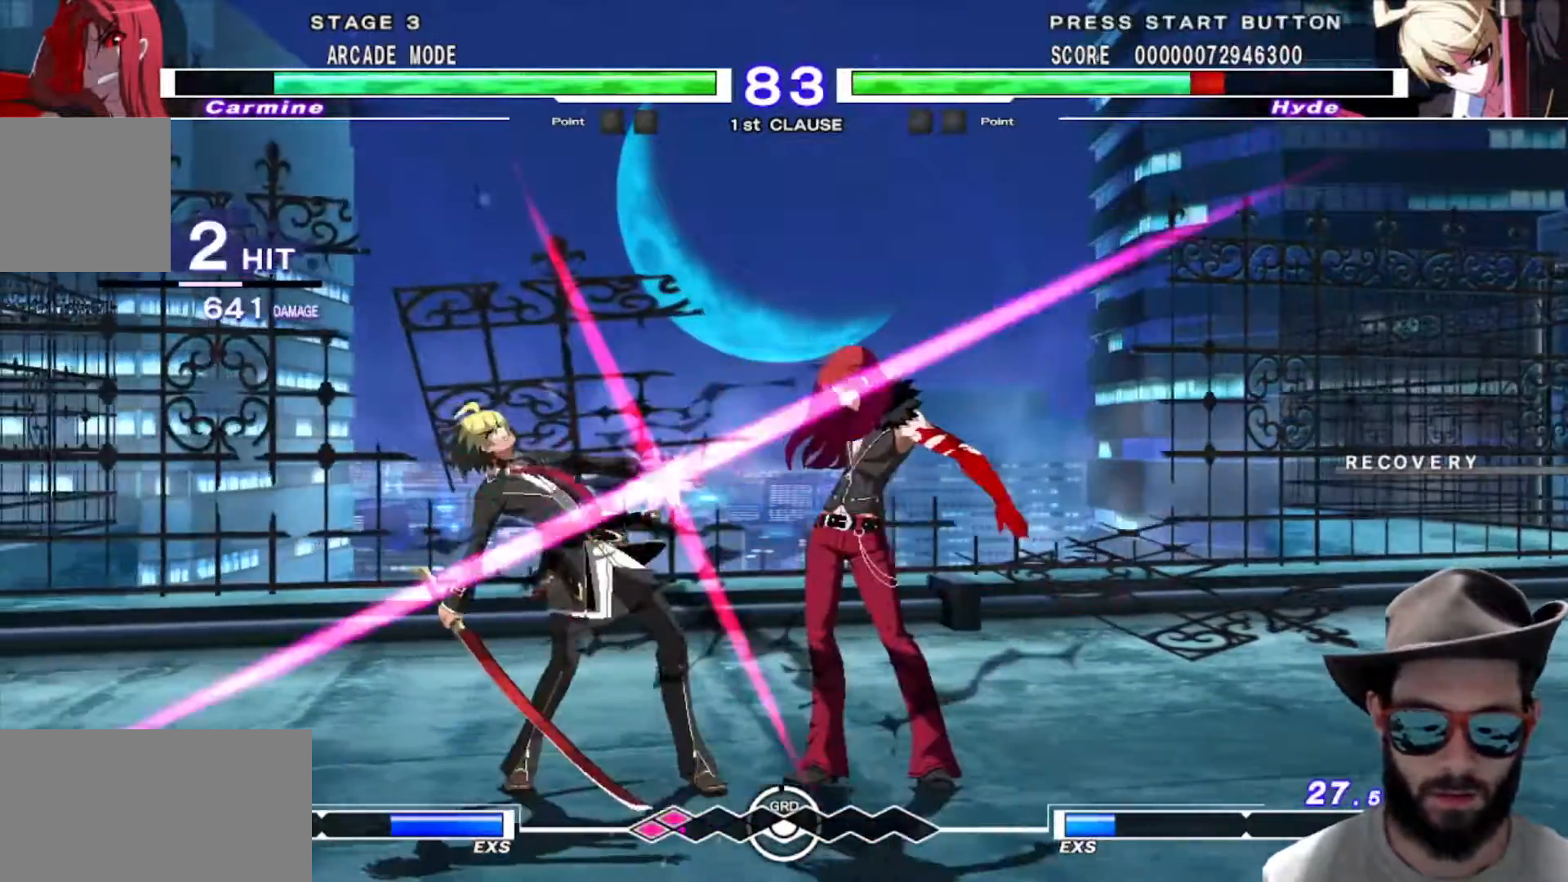
{"buttons": ["R1"], "left_stick": "right", "events": [[50, "left_stick", "down"], [150, "left_stick", "down-right"], [267, "left_stick", "down"], [450, "R1", "down"], [450, "left_stick", "right"]]}
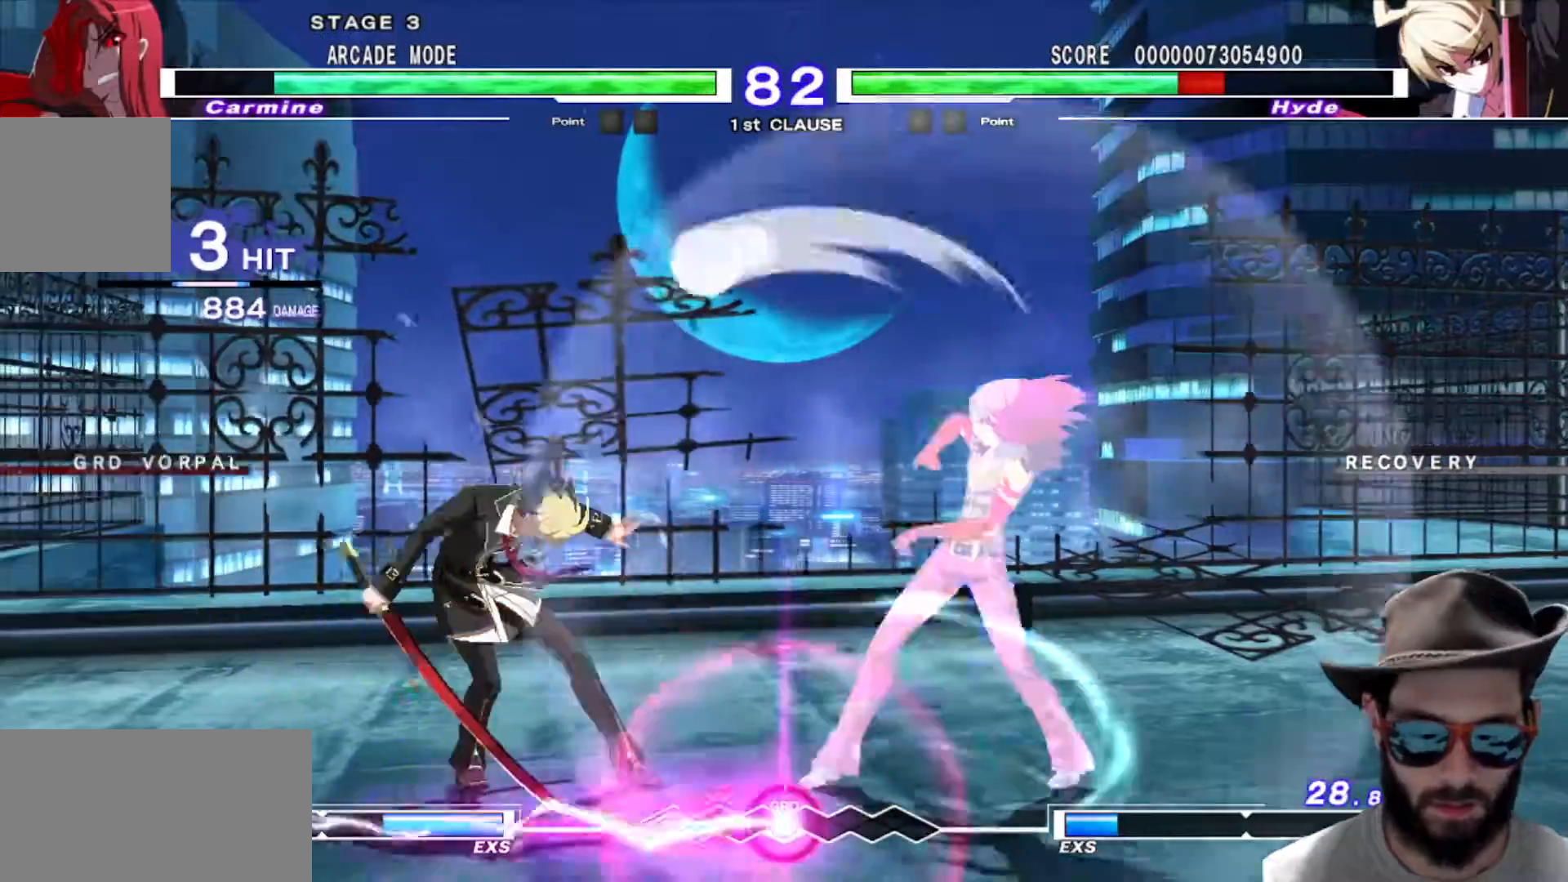
{"buttons": [], "left_stick": "center", "events": [[67, "R1", "up"], [67, "left_stick", "center"]]}
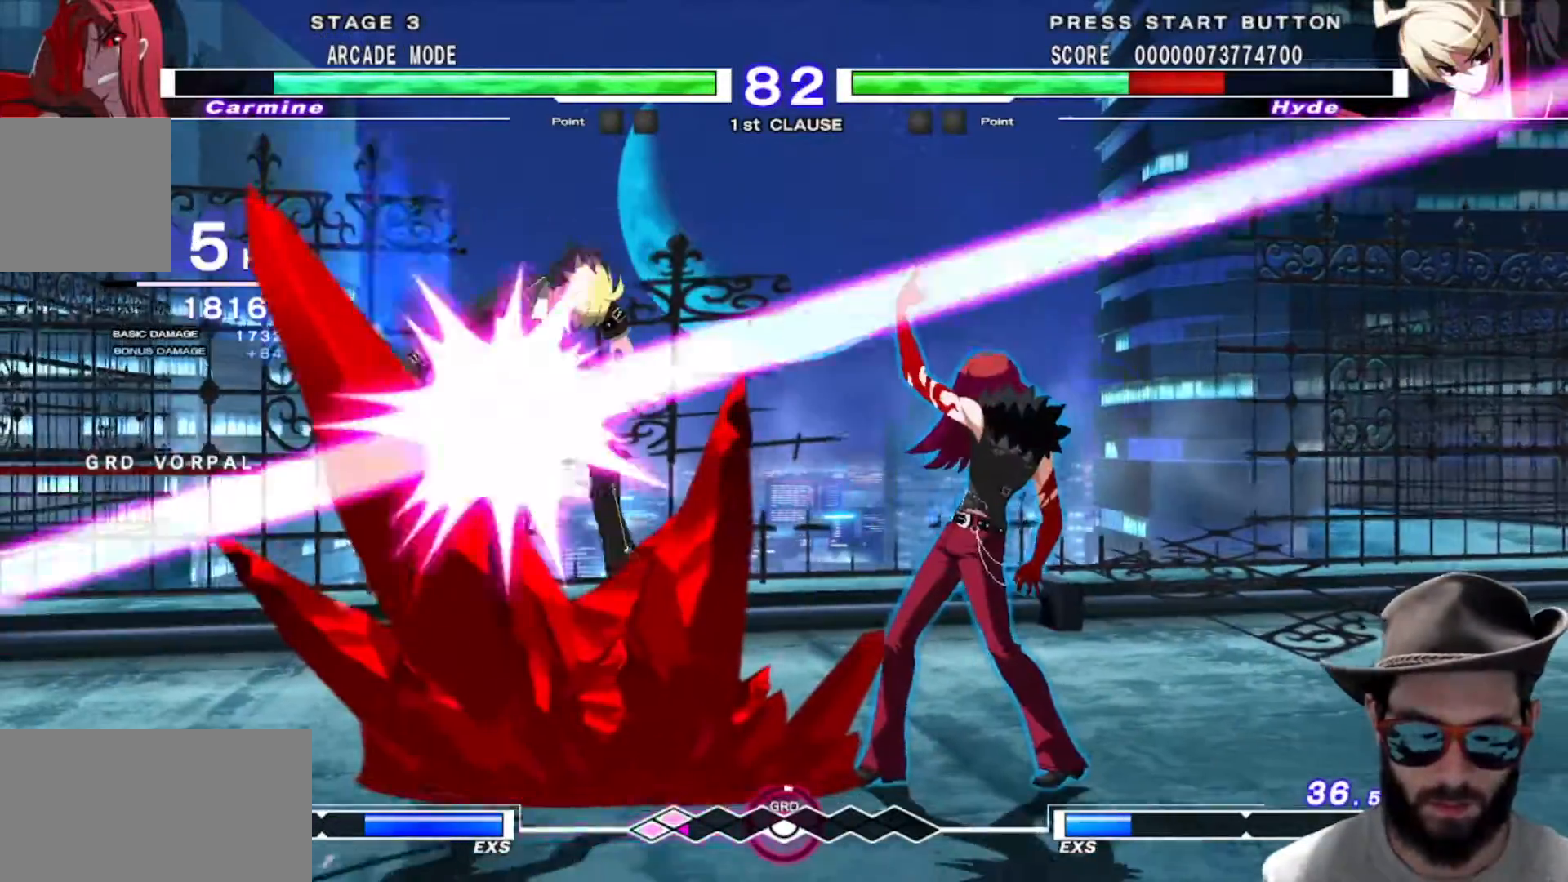
{"buttons": [], "left_stick": "center", "events": [[217, "left_stick", "left"], [300, "left_stick", "center"], [400, "left_stick", "left"], [500, "left_stick", "center"]]}
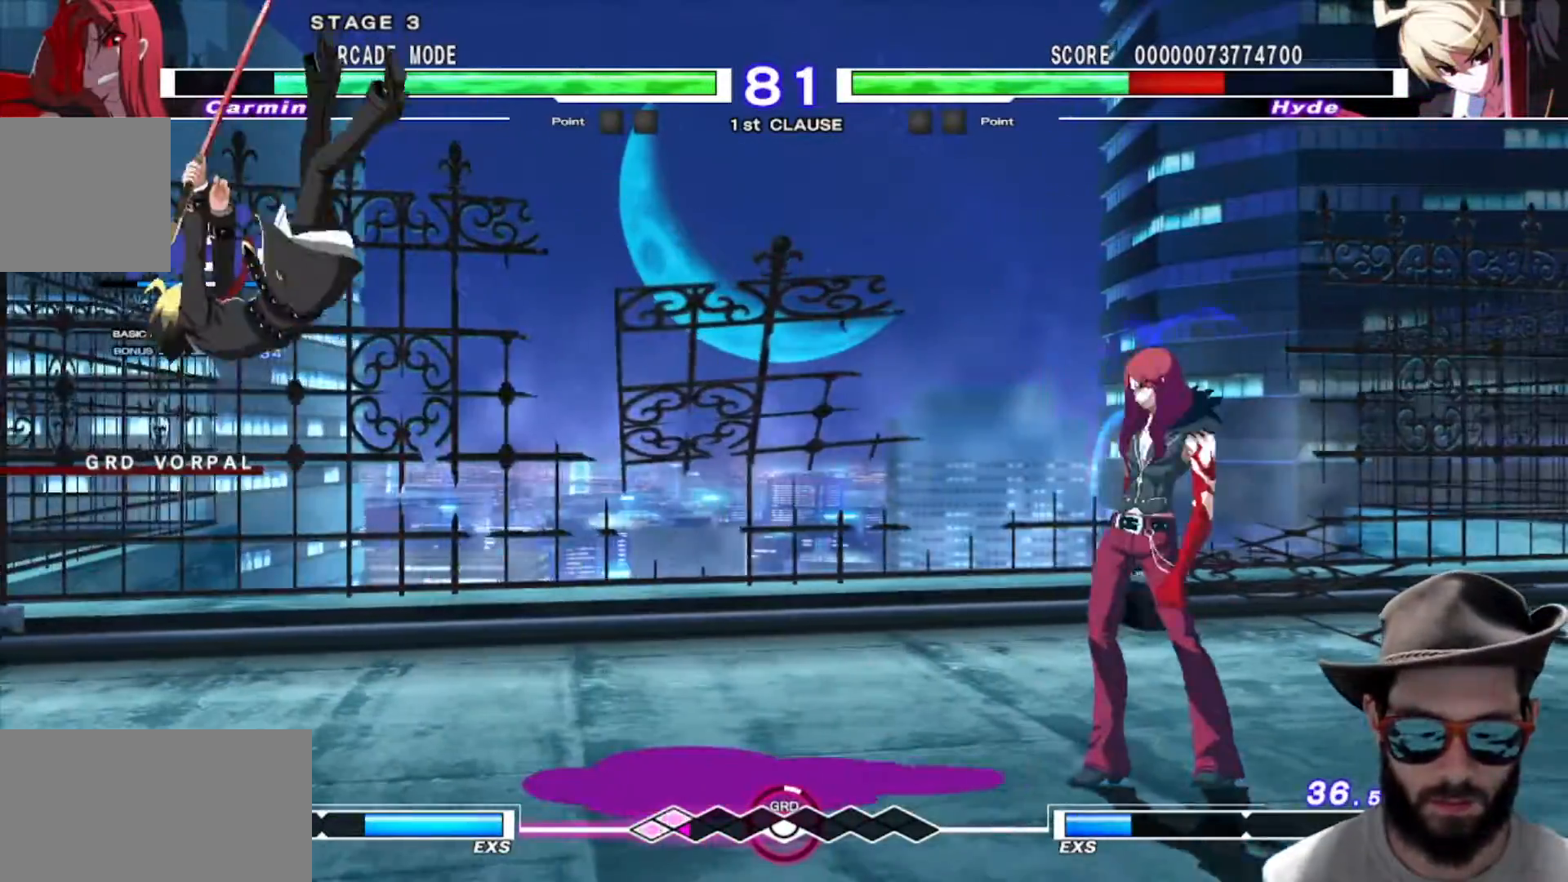
{"buttons": [], "left_stick": "left", "events": [[67, "left_stick", "left"]]}
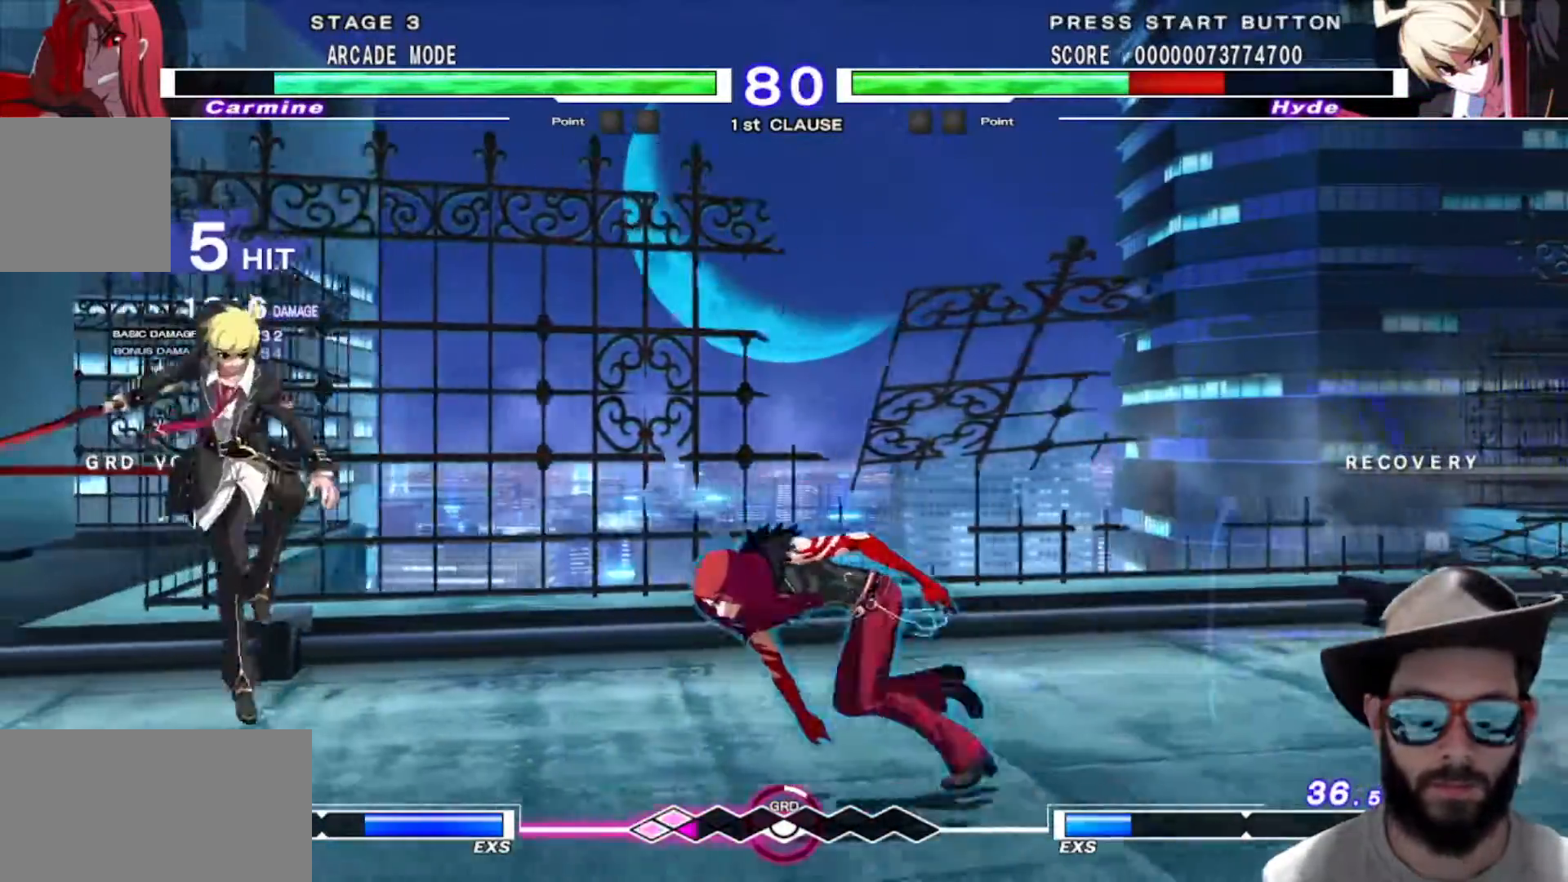
{"buttons": [], "left_stick": "center", "events": [[183, "left_stick", "center"]]}
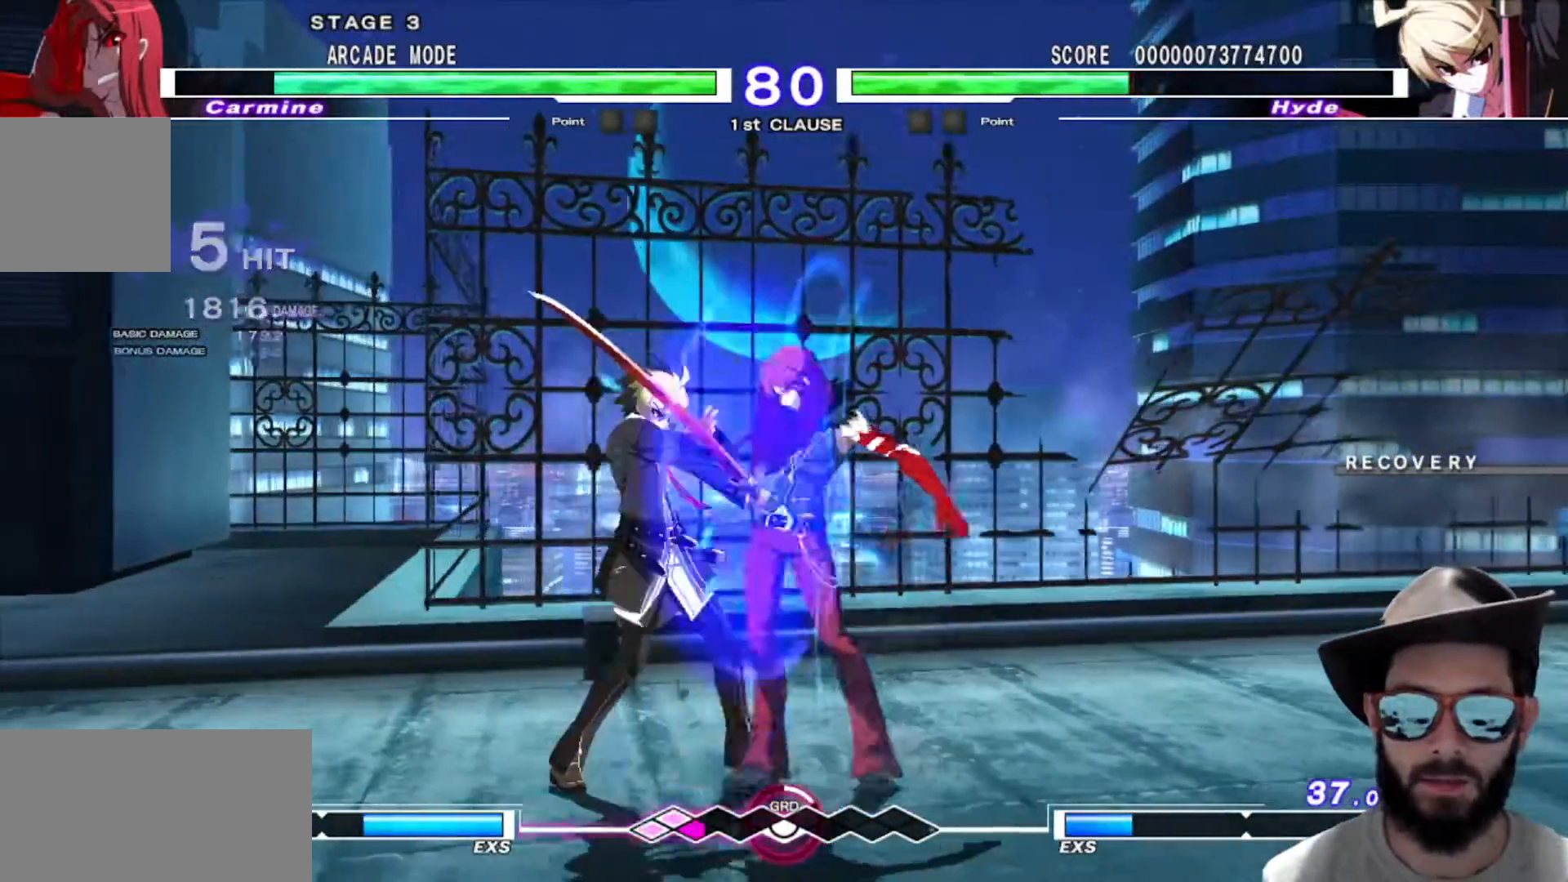
{"buttons": [], "left_stick": "down", "events": [[434, "left_stick", "down"]]}
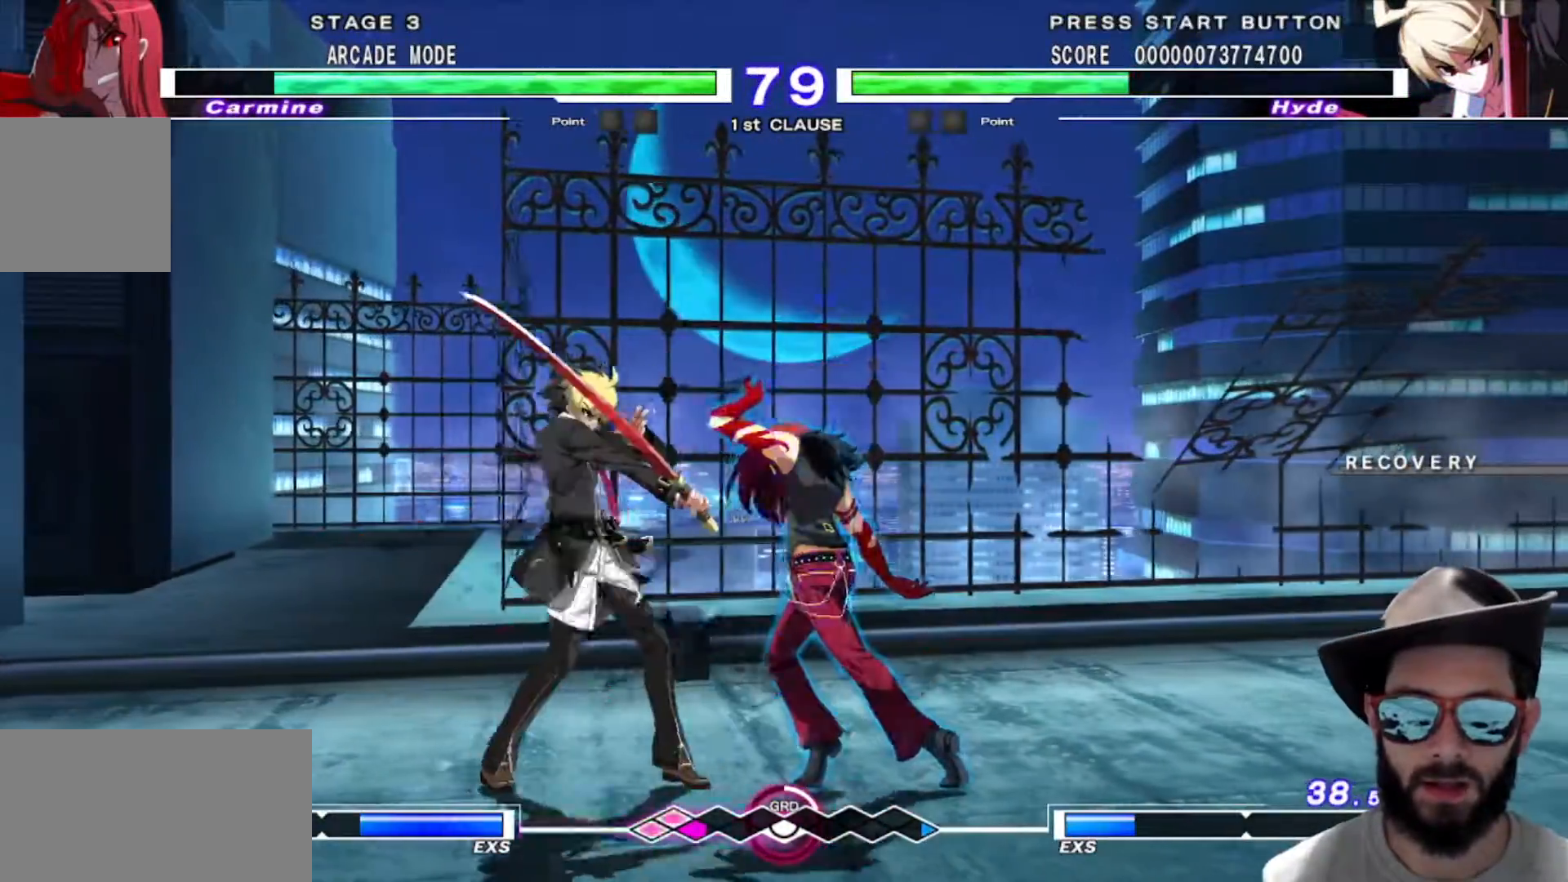
{"buttons": ["R1"], "left_stick": "center", "events": [[417, "left_stick", "center"], [467, "R1", "down"]]}
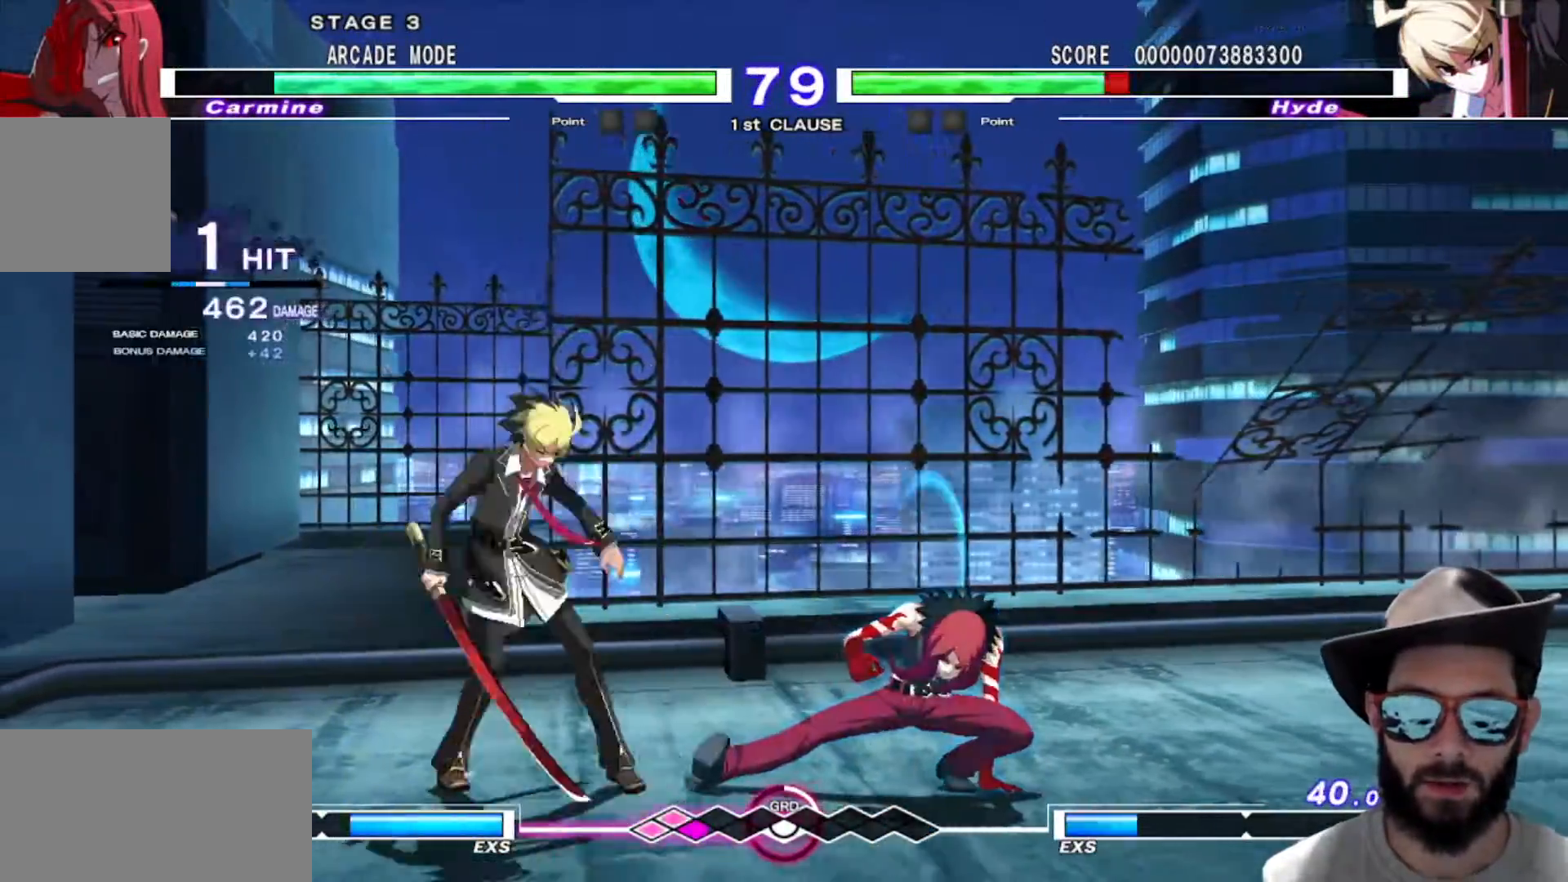
{"buttons": [], "left_stick": "center", "events": [[100, "R1", "up"], [400, "R1", "down"], [483, "R1", "up"]]}